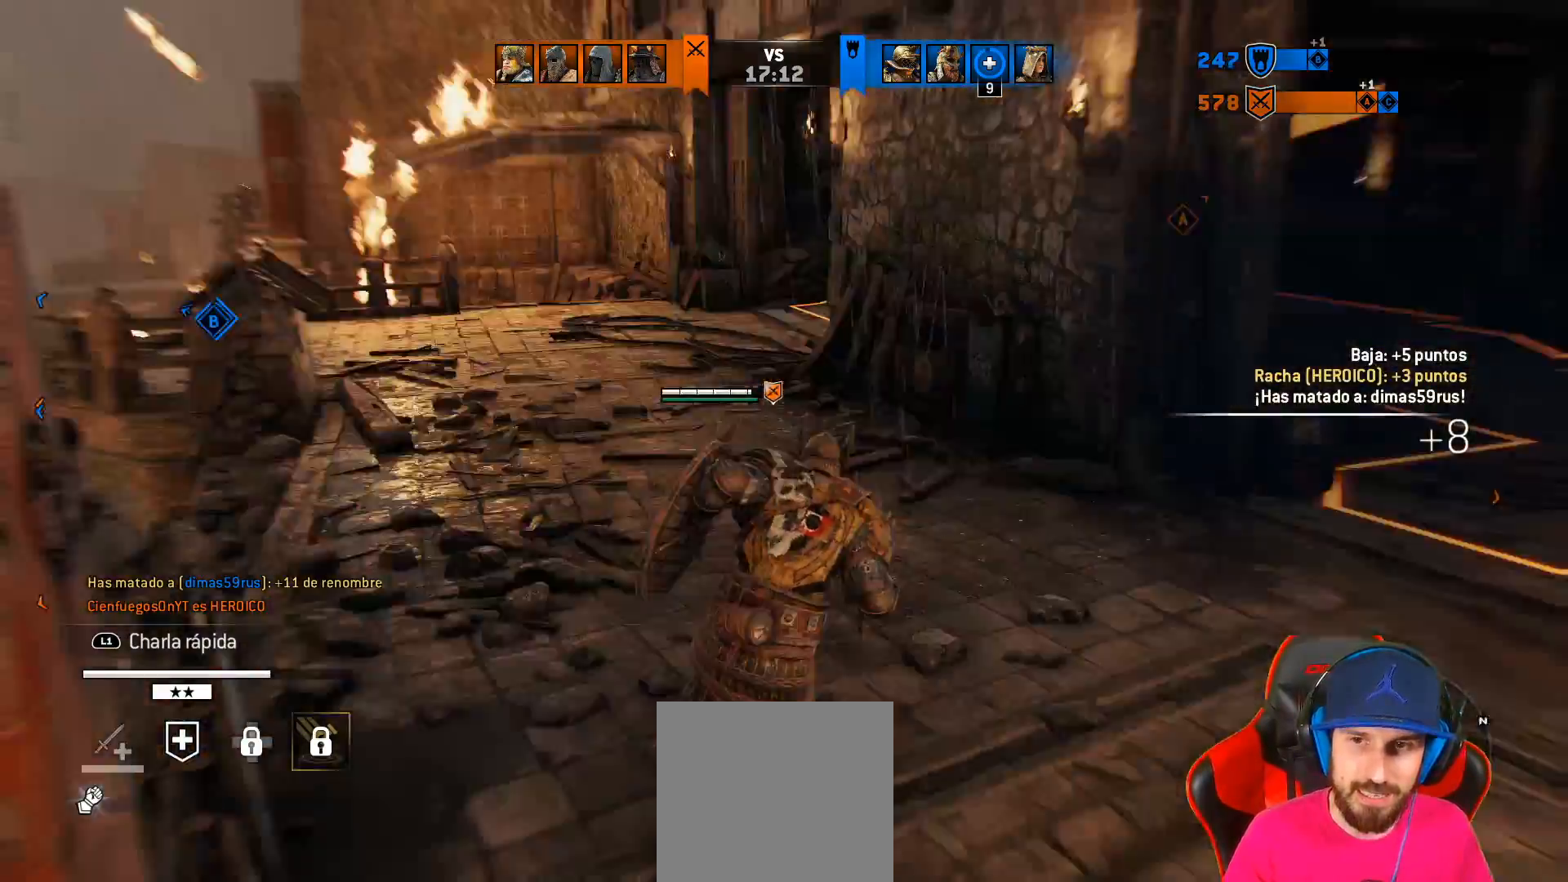
Gameplay with a controller (PlayStation layout); each line is a JSON object with the inputs held at the frame after it. "events" lists button and stick changes between this image and that frame as [ms after this image, input, new state], when the widget could be followed in between.
{"buttons": [], "left_stick": "up-right", "right_stick": "center", "events": [[133, "right_stick", "center"], [150, "left_stick", "up-right"]]}
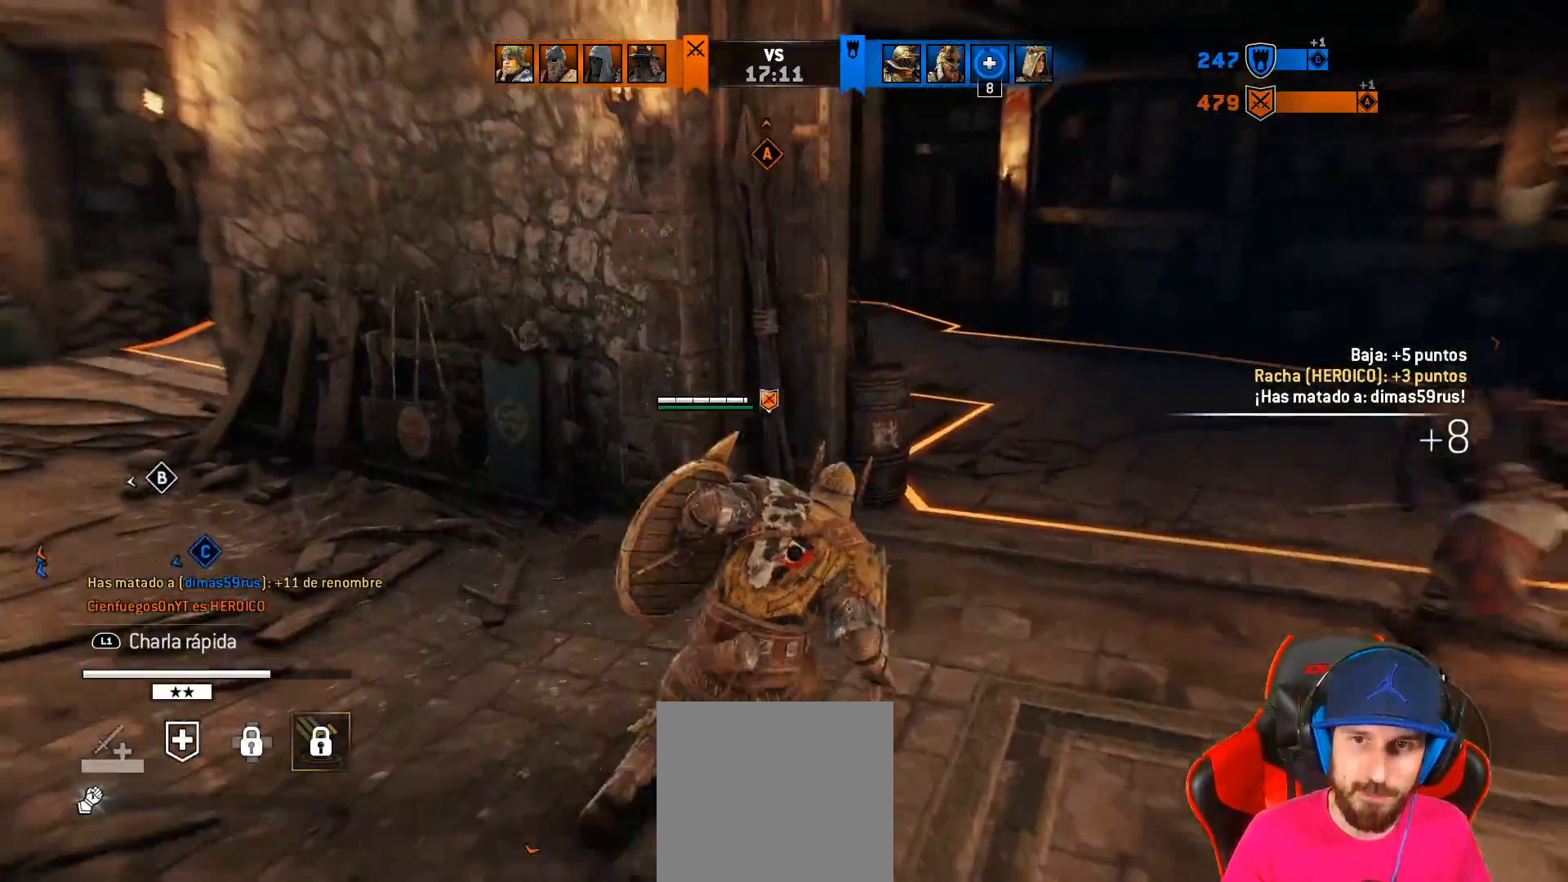
{"buttons": [], "left_stick": "up-right", "right_stick": "center", "events": []}
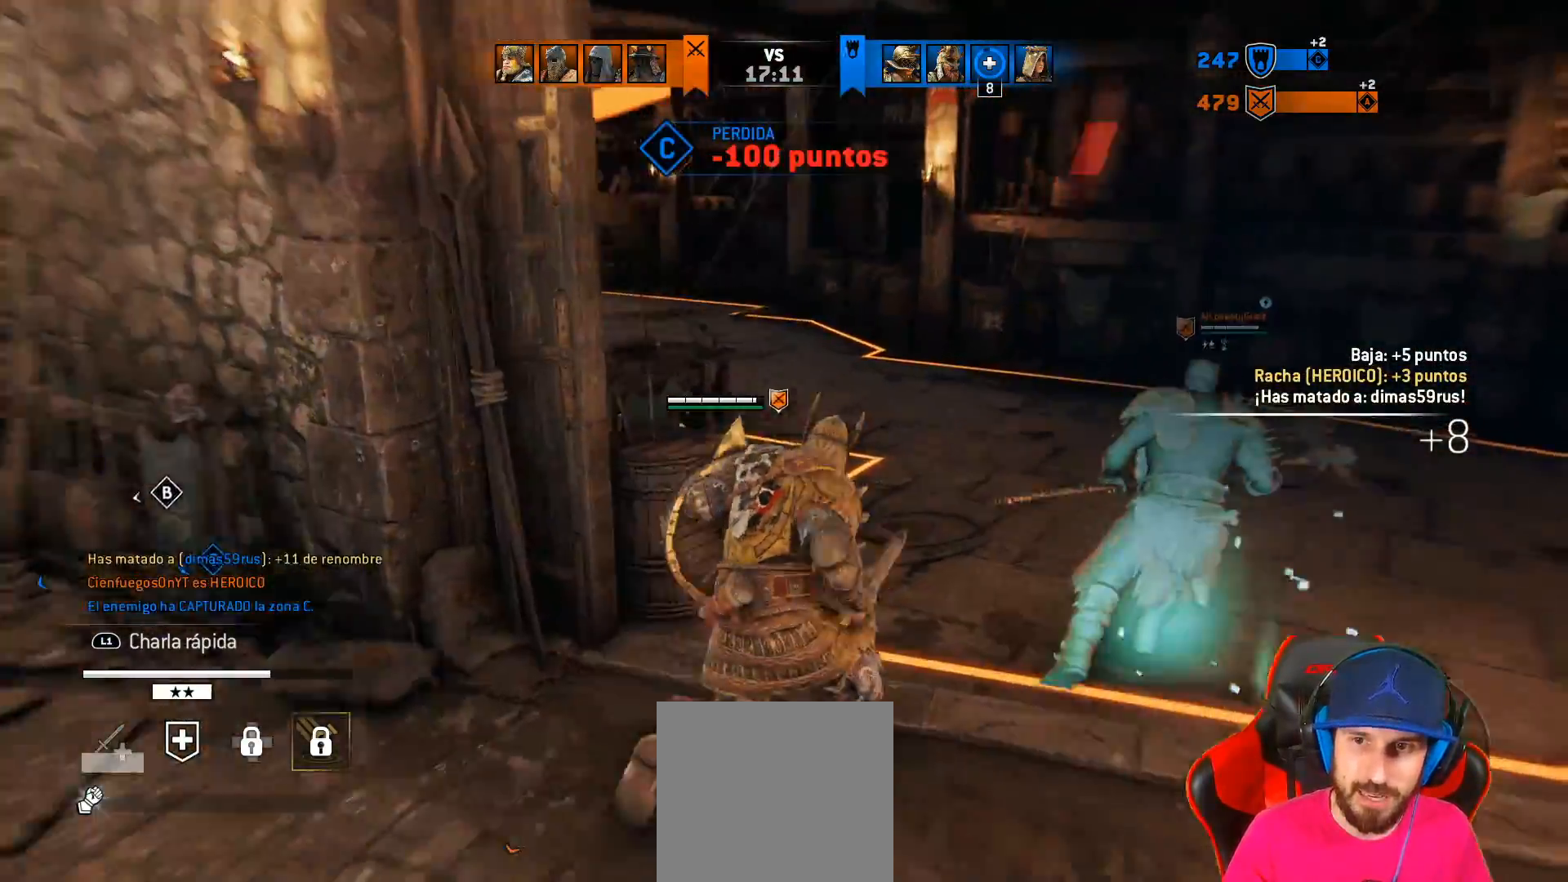
{"buttons": [], "left_stick": "up-right", "right_stick": "left", "events": [[300, "right_stick", "left"]]}
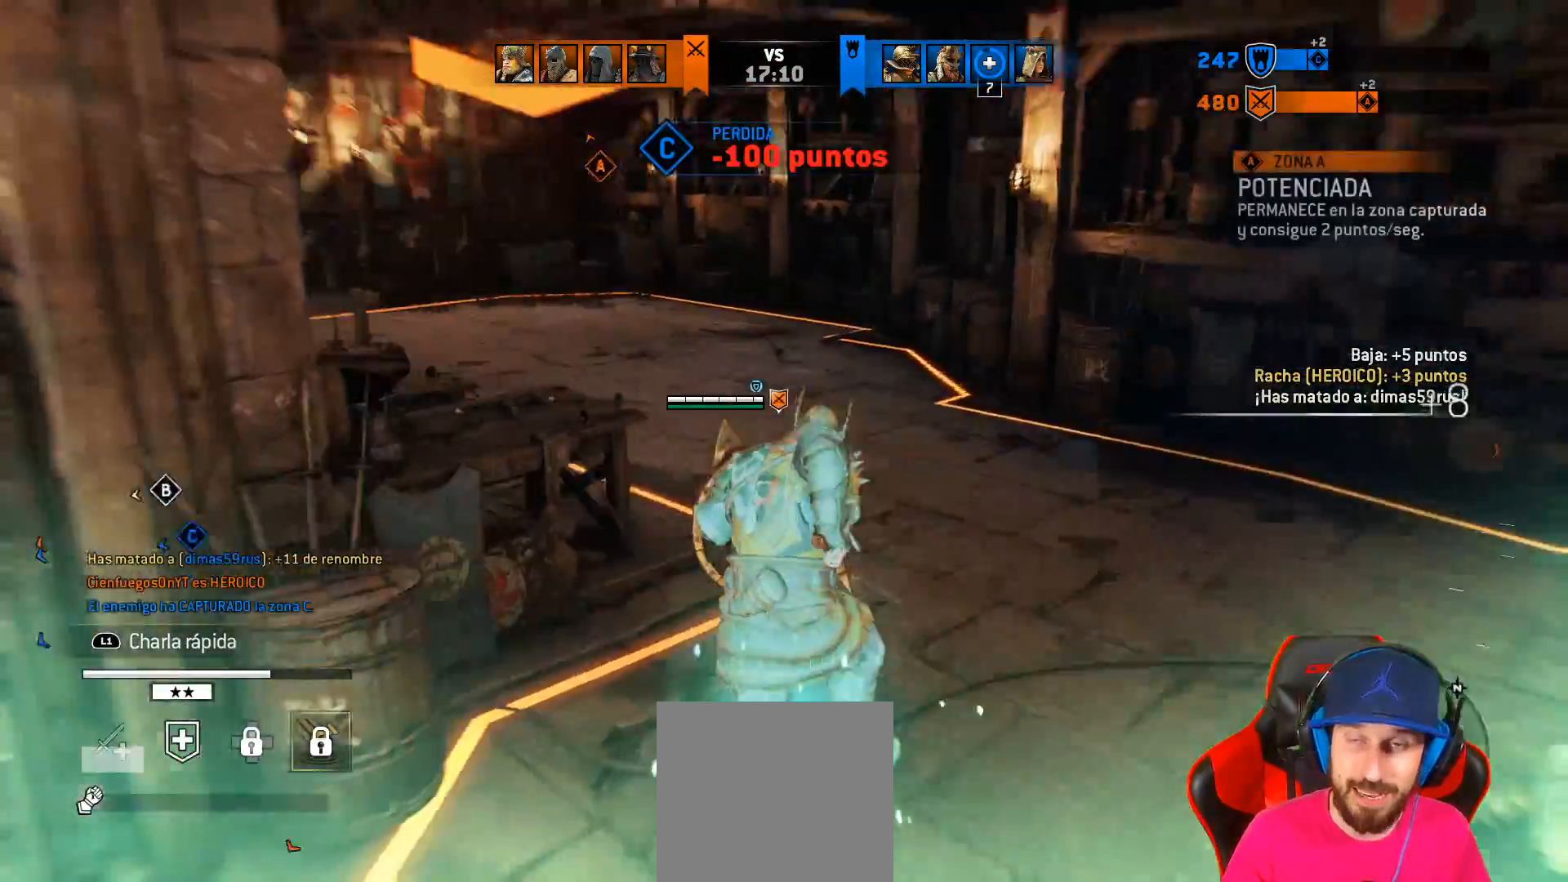
{"buttons": [], "left_stick": "up-right", "right_stick": "left", "events": []}
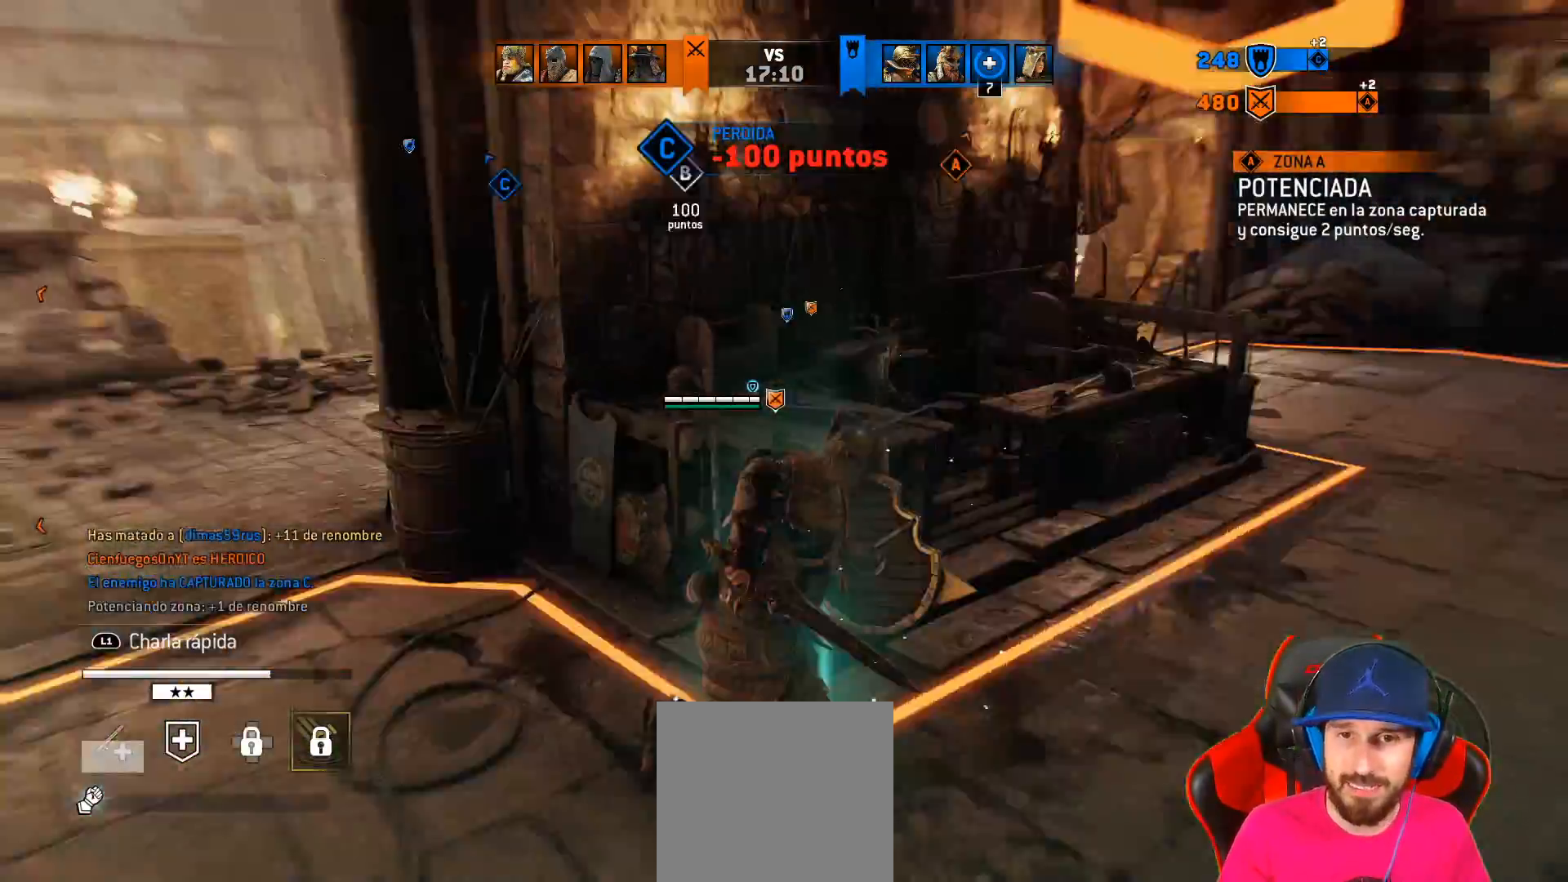
{"buttons": [], "left_stick": "down", "right_stick": "left", "events": [[200, "left_stick", "down-right"], [450, "left_stick", "down"]]}
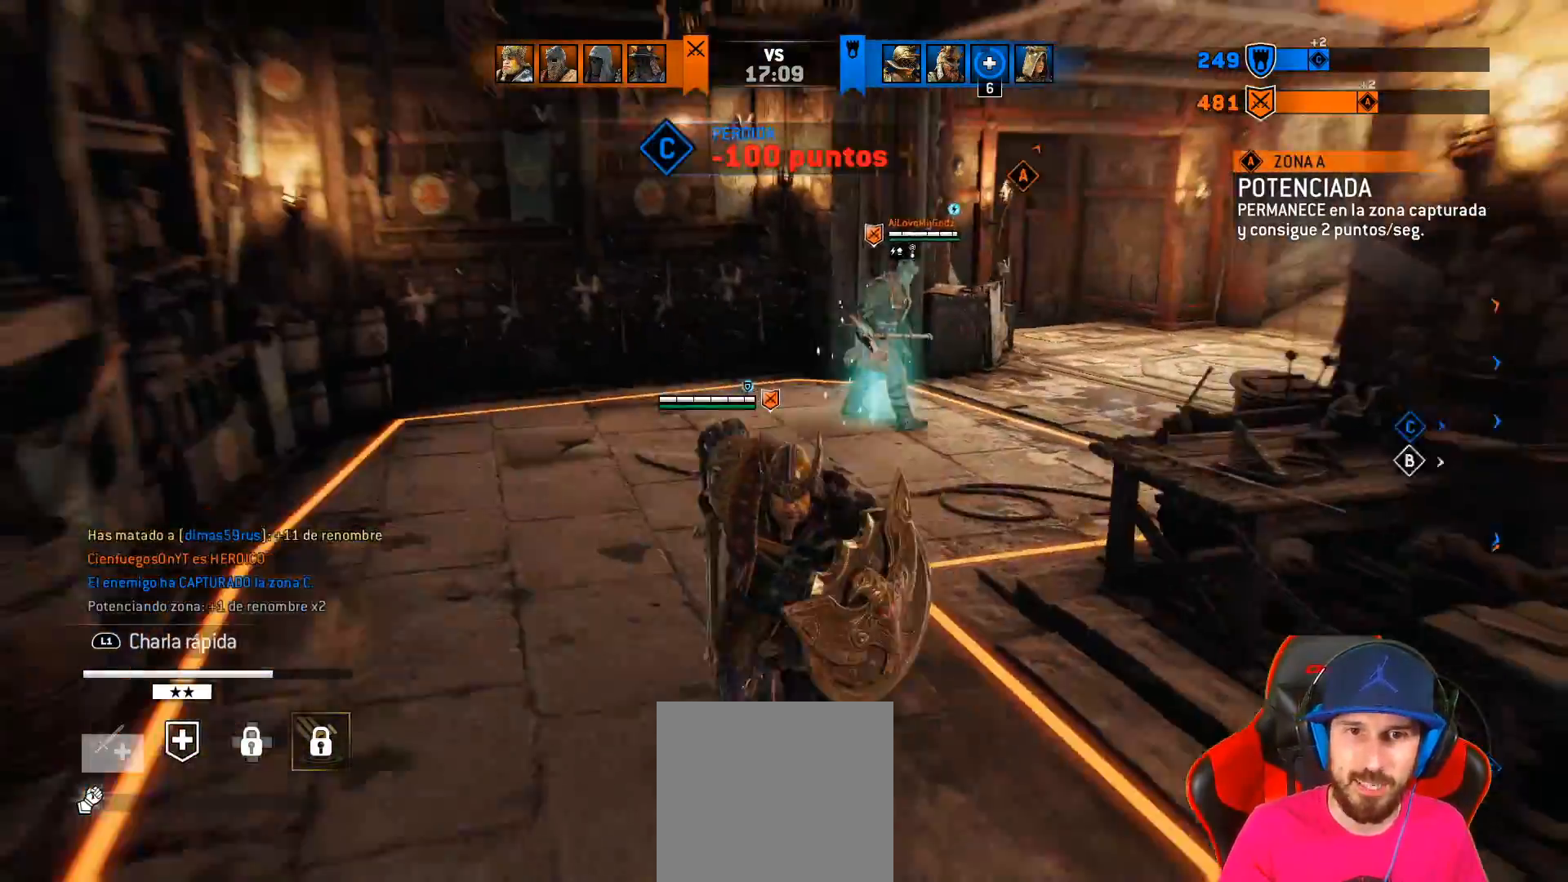
{"buttons": [], "left_stick": "down", "right_stick": "right", "events": [[17, "right_stick", "center"], [250, "right_stick", "right"]]}
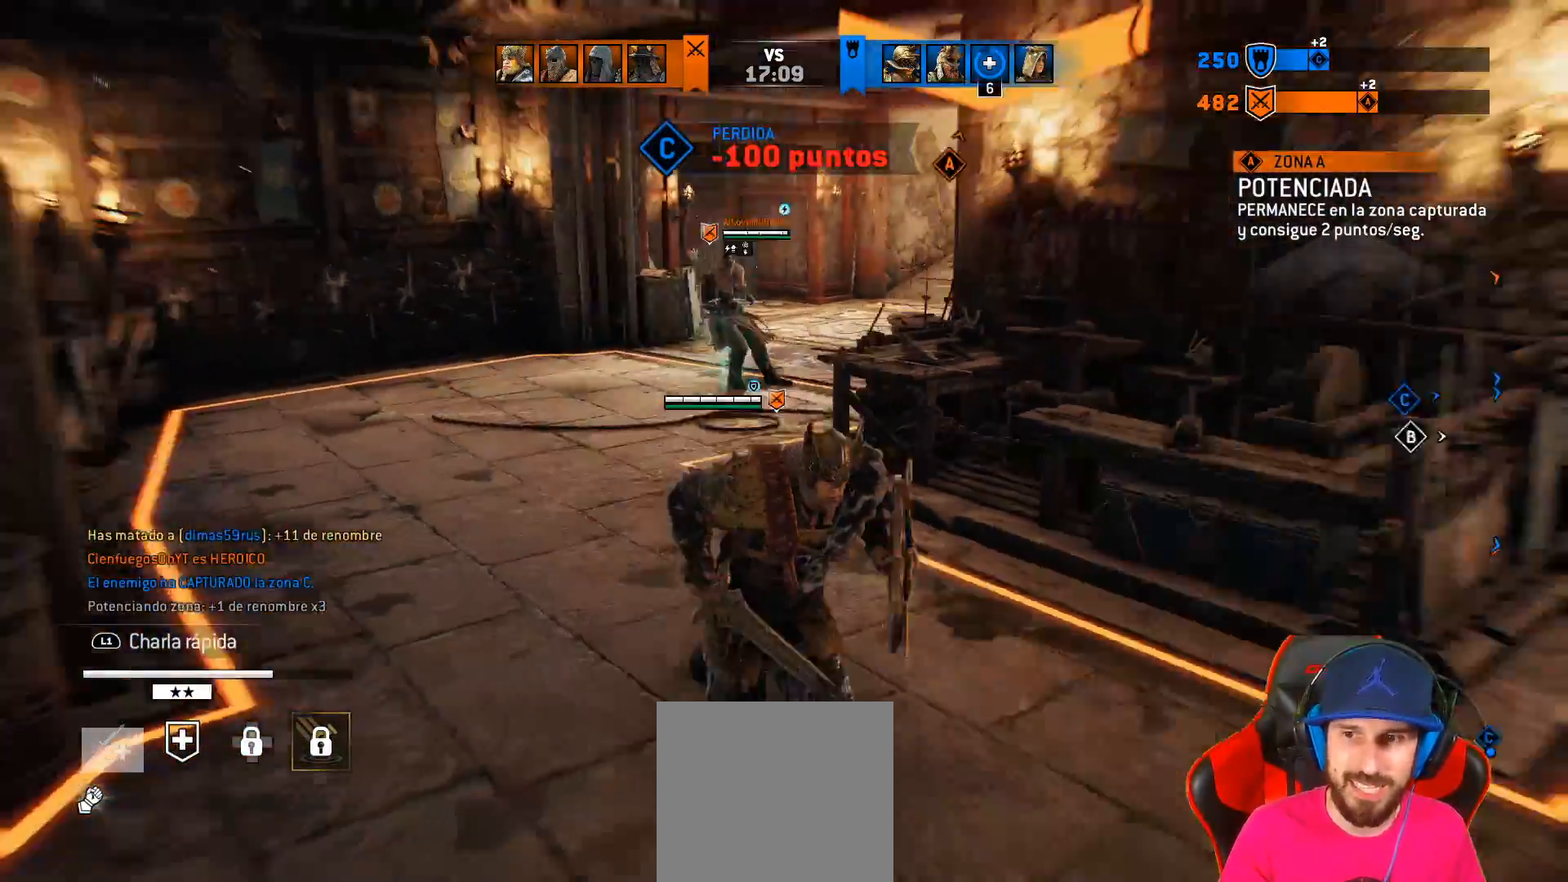
{"buttons": [], "left_stick": "center", "right_stick": "center", "events": [[167, "left_stick", "up-right"], [283, "left_stick", "center"], [283, "right_stick", "center"]]}
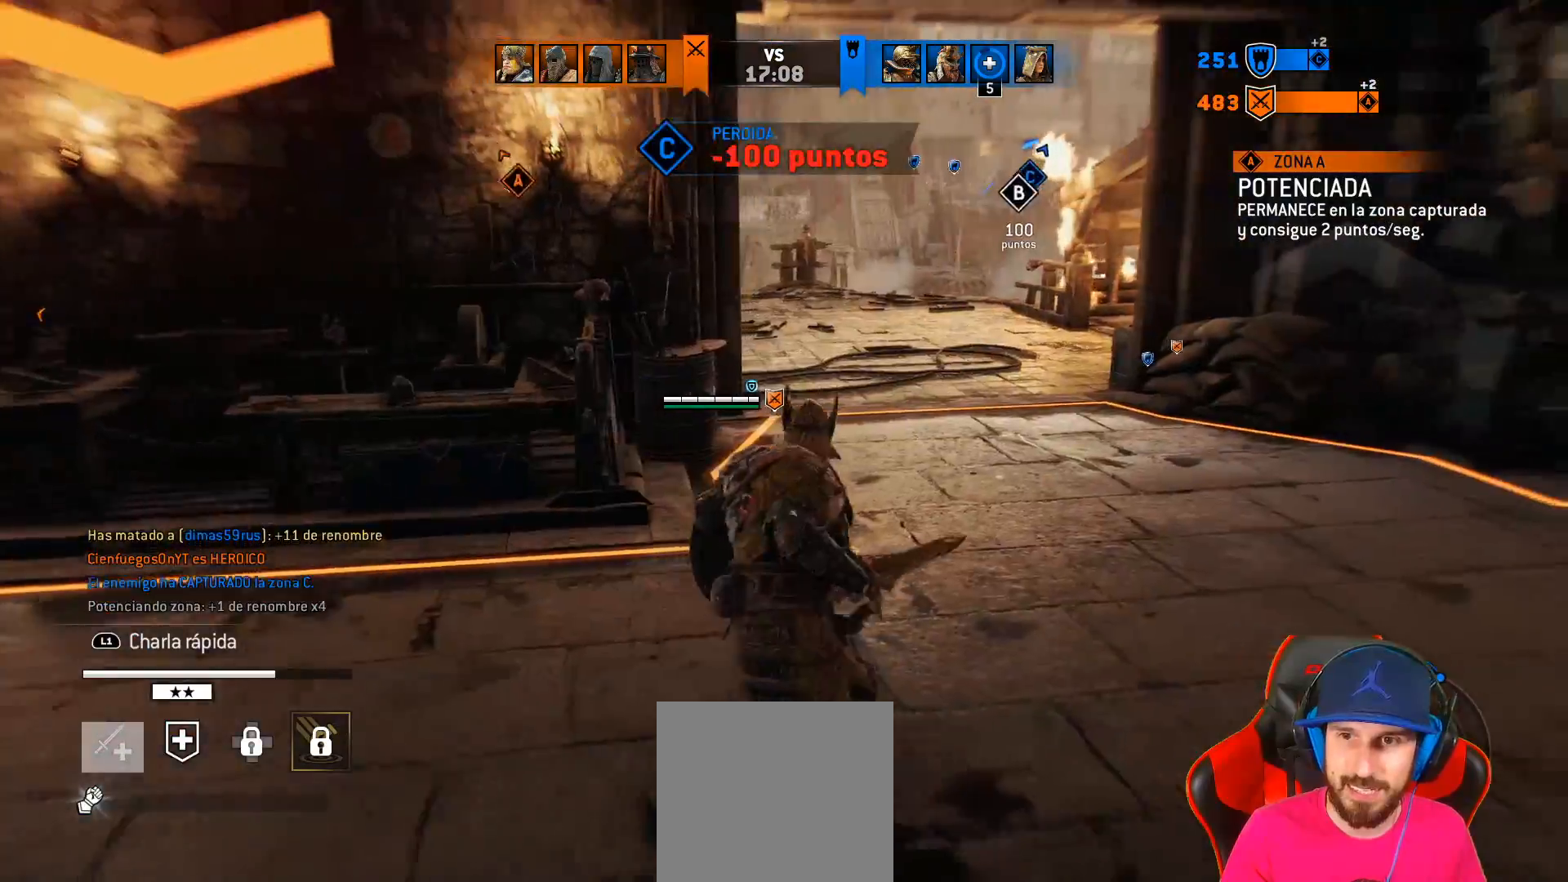
{"buttons": ["TRIANGLE"], "left_stick": "center", "right_stick": "center", "events": [[367, "TRIANGLE", "down"], [417, "TRIANGLE", "up"], [500, "TRIANGLE", "down"]]}
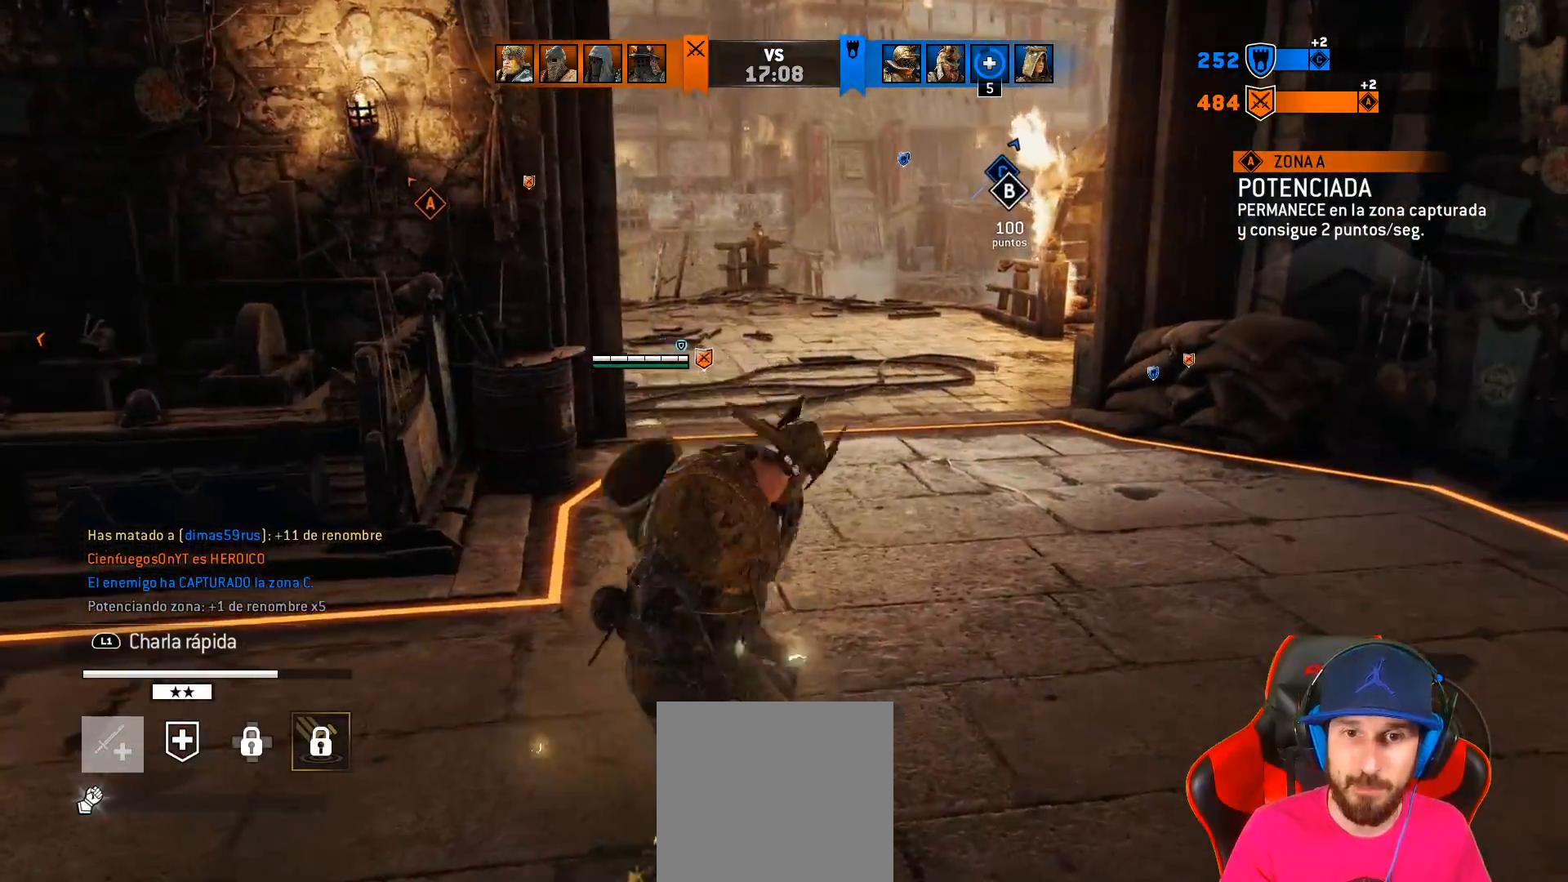
{"buttons": [], "left_stick": "down-left", "right_stick": "center", "events": [[33, "TRIANGLE", "up"], [233, "TRIANGLE", "down"], [267, "left_stick", "down-left"], [300, "TRIANGLE", "up"], [383, "TRIANGLE", "down"], [483, "TRIANGLE", "up"]]}
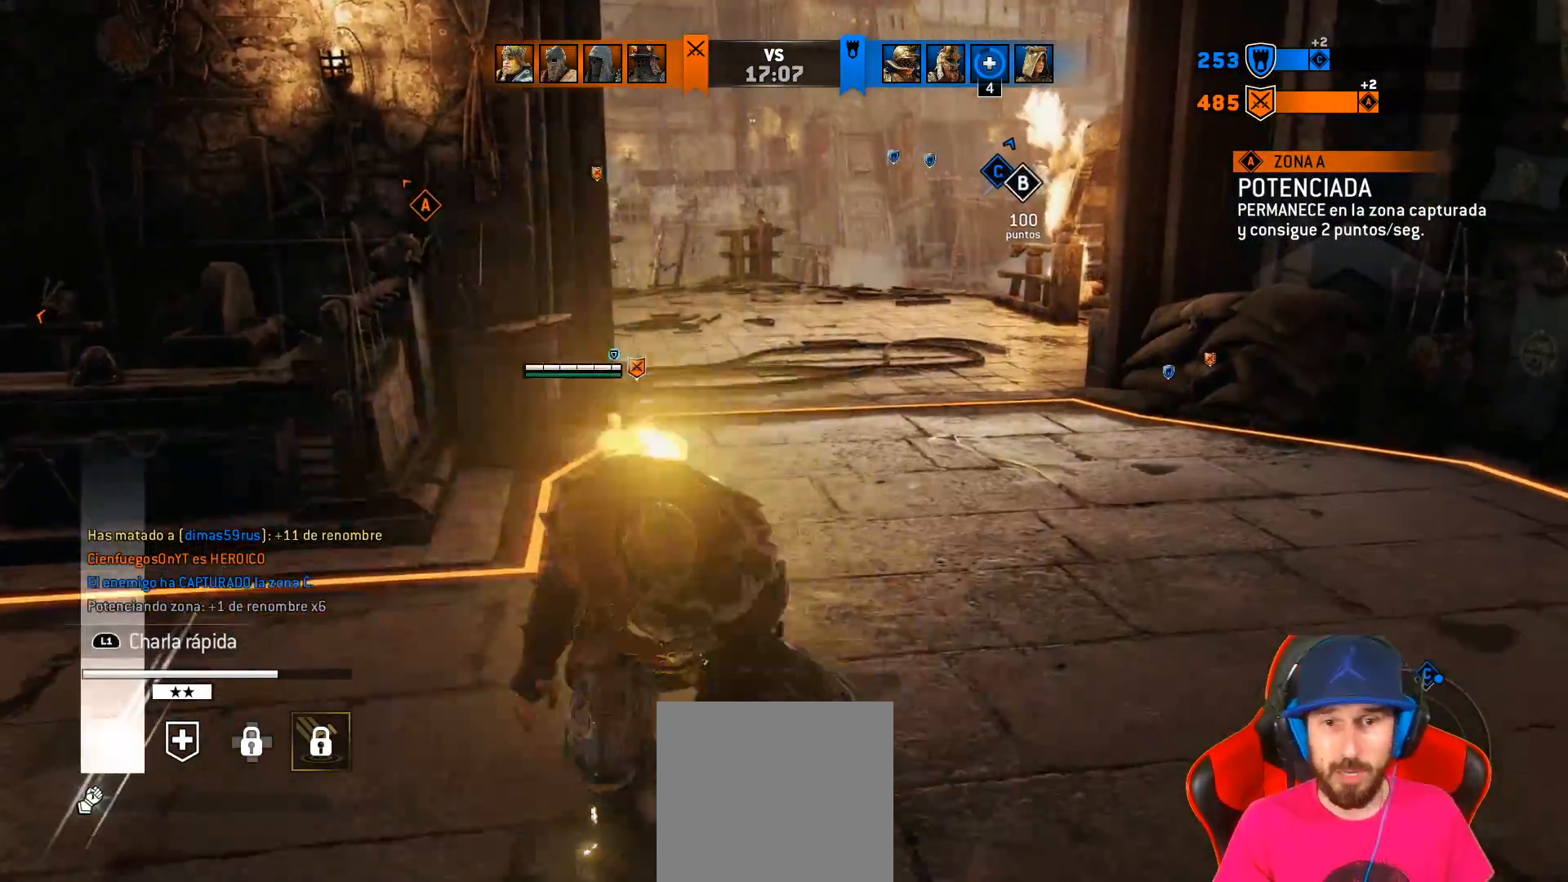
{"buttons": [], "left_stick": "down-right", "right_stick": "center", "events": [[50, "left_stick", "down-right"], [67, "TRIANGLE", "down"], [117, "TRIANGLE", "up"], [217, "TRIANGLE", "down"], [283, "TRIANGLE", "up"], [400, "TRIANGLE", "down"], [450, "TRIANGLE", "up"]]}
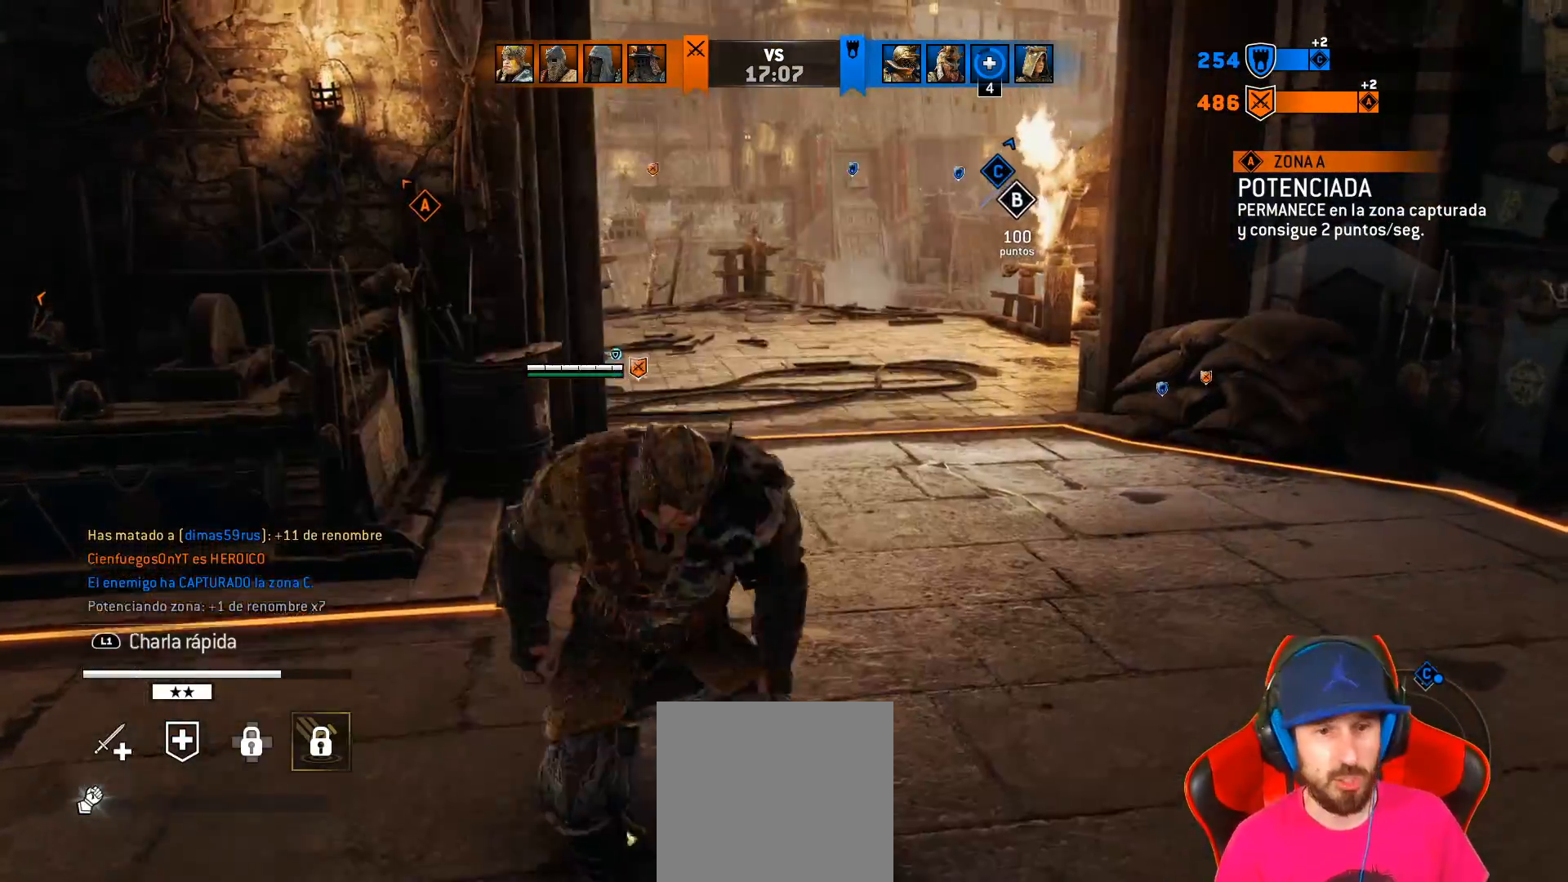
{"buttons": ["TRIANGLE"], "left_stick": "down", "right_stick": "center", "events": [[167, "TRIANGLE", "down"], [233, "TRIANGLE", "up"], [300, "TRIANGLE", "down"], [317, "left_stick", "down"], [400, "TRIANGLE", "up"], [483, "TRIANGLE", "down"]]}
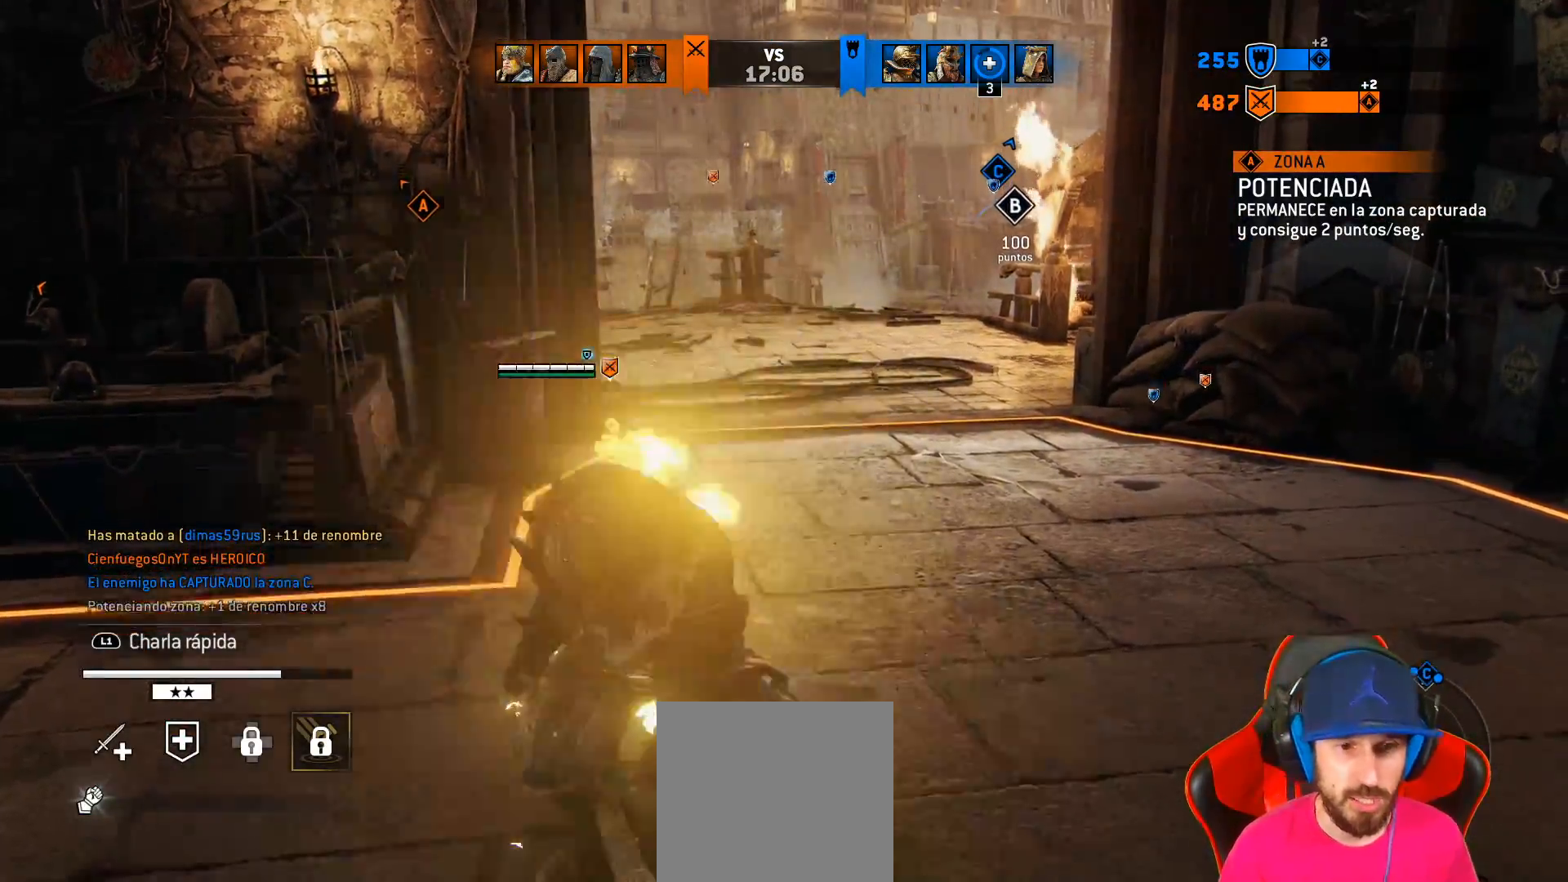
{"buttons": [], "left_stick": "down", "right_stick": "center", "events": [[50, "TRIANGLE", "up"], [117, "TRIANGLE", "down"], [167, "TRIANGLE", "up"], [317, "TRIANGLE", "down"], [367, "TRIANGLE", "up"]]}
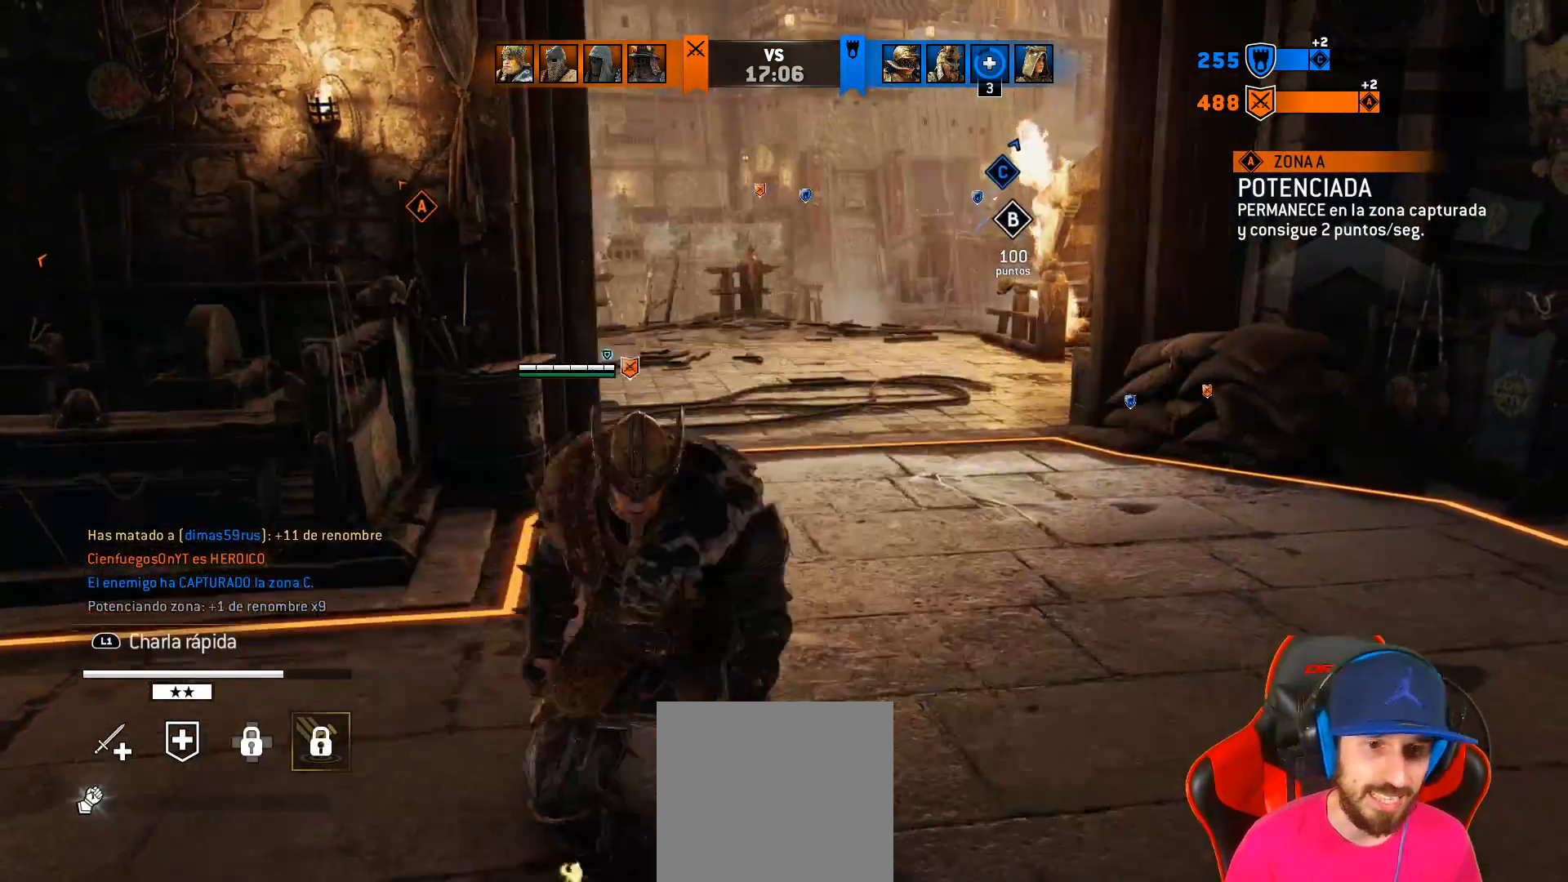
{"buttons": [], "left_stick": "center", "right_stick": "left", "events": [[83, "left_stick", "down-right"], [83, "right_stick", "left"], [267, "left_stick", "right"], [467, "left_stick", "center"]]}
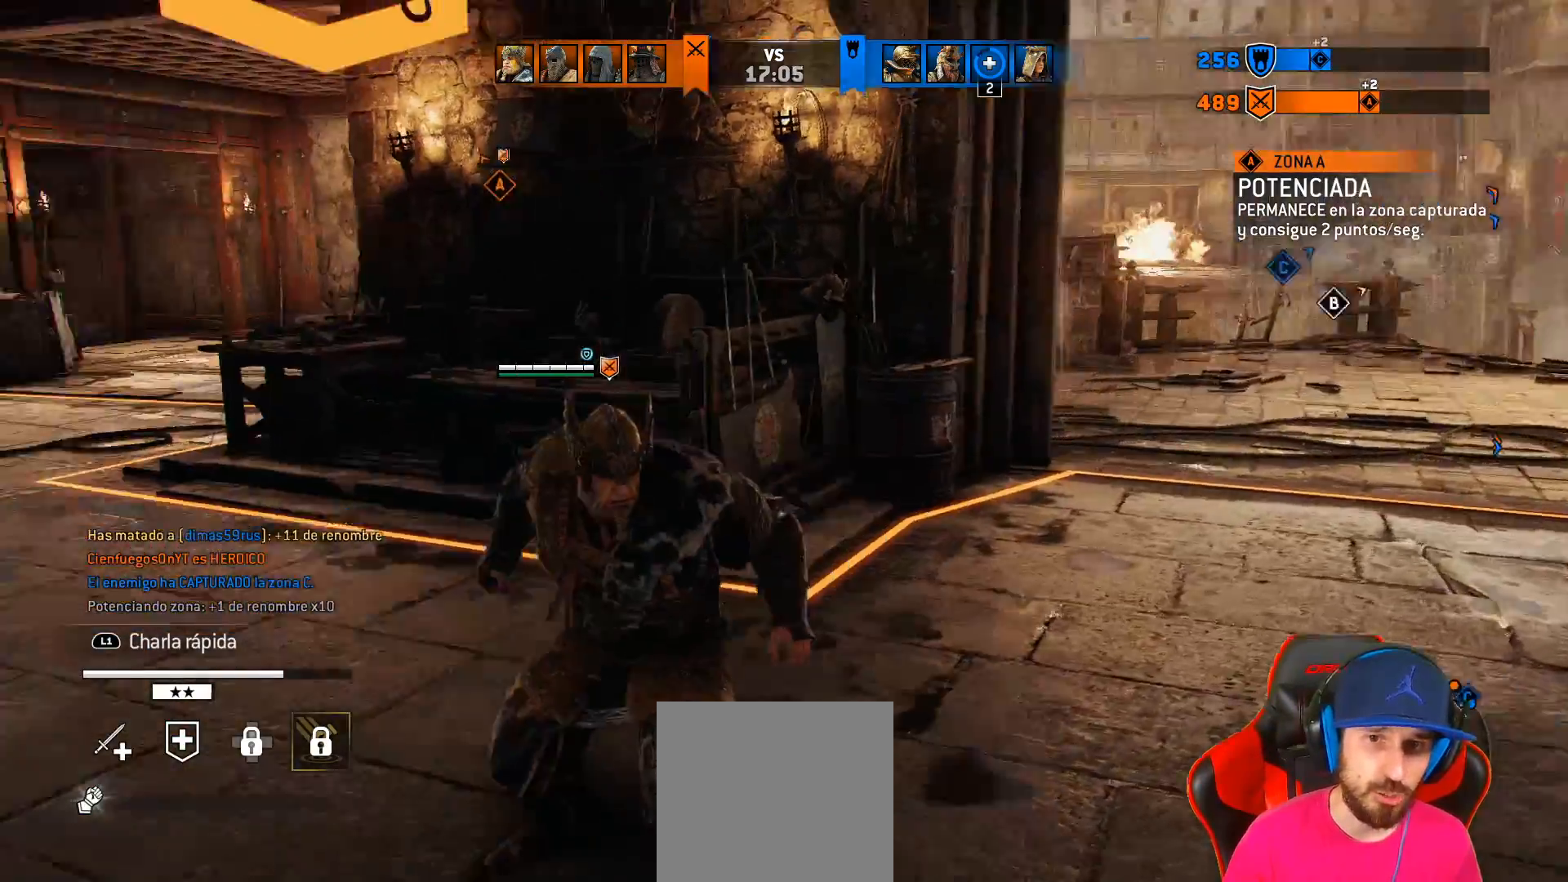
{"buttons": ["TRIANGLE"], "left_stick": "down-right", "right_stick": "center", "events": [[133, "left_stick", "right"], [150, "right_stick", "center"], [217, "TRIANGLE", "down"], [217, "right_stick", "left"], [250, "left_stick", "down"], [283, "right_stick", "center"], [317, "TRIANGLE", "up"], [400, "left_stick", "down-right"], [417, "TRIANGLE", "down"]]}
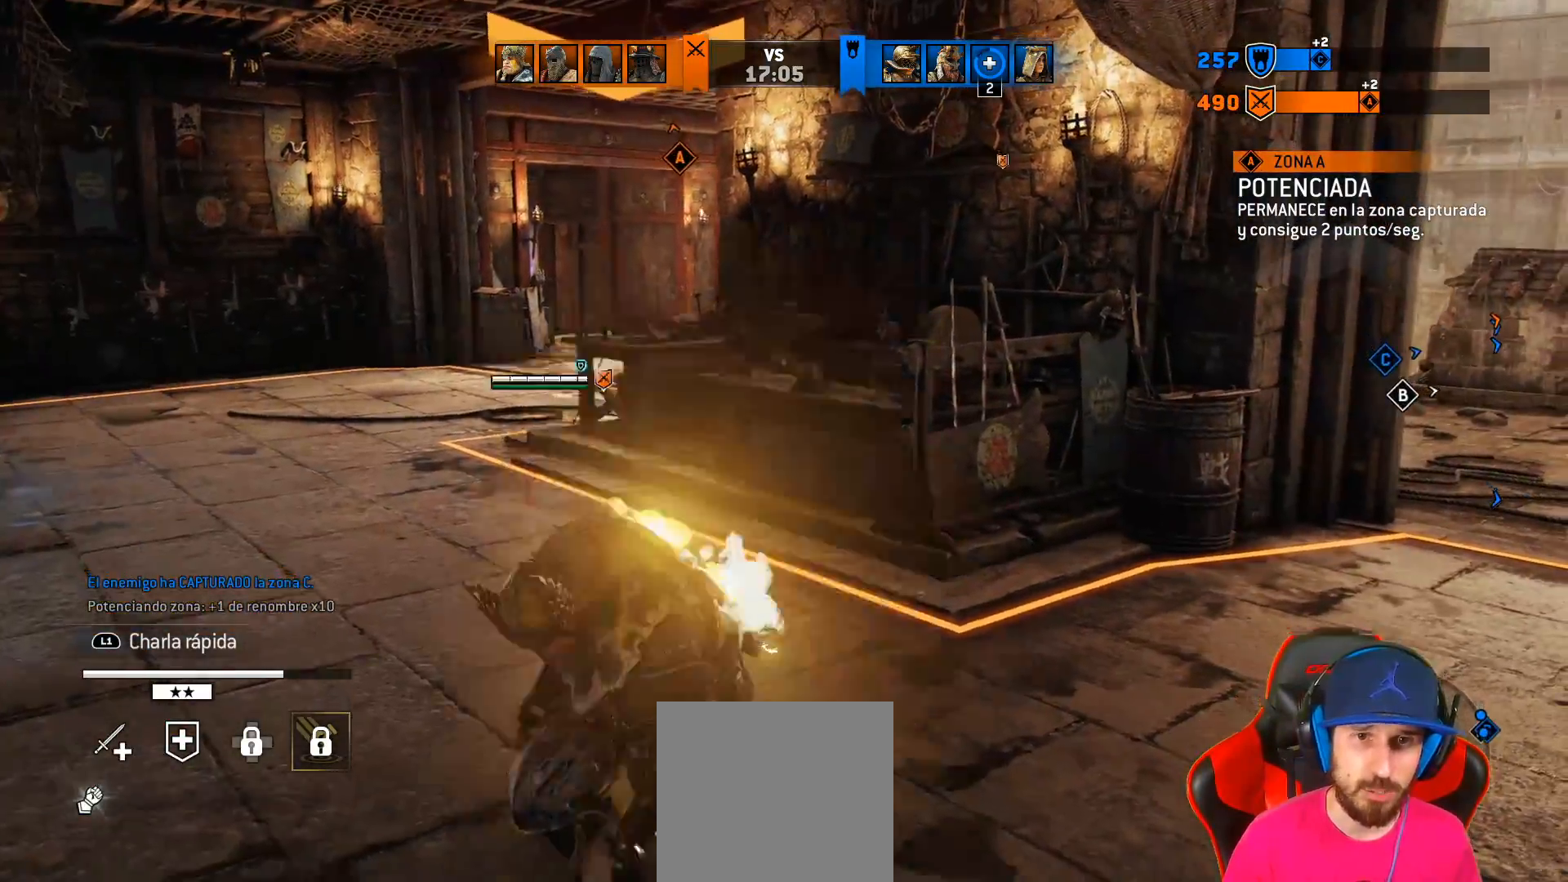
{"buttons": [], "left_stick": "down-right", "right_stick": "center", "events": [[117, "TRIANGLE", "up"], [200, "TRIANGLE", "down"], [267, "TRIANGLE", "up"], [367, "TRIANGLE", "down"], [417, "TRIANGLE", "up"]]}
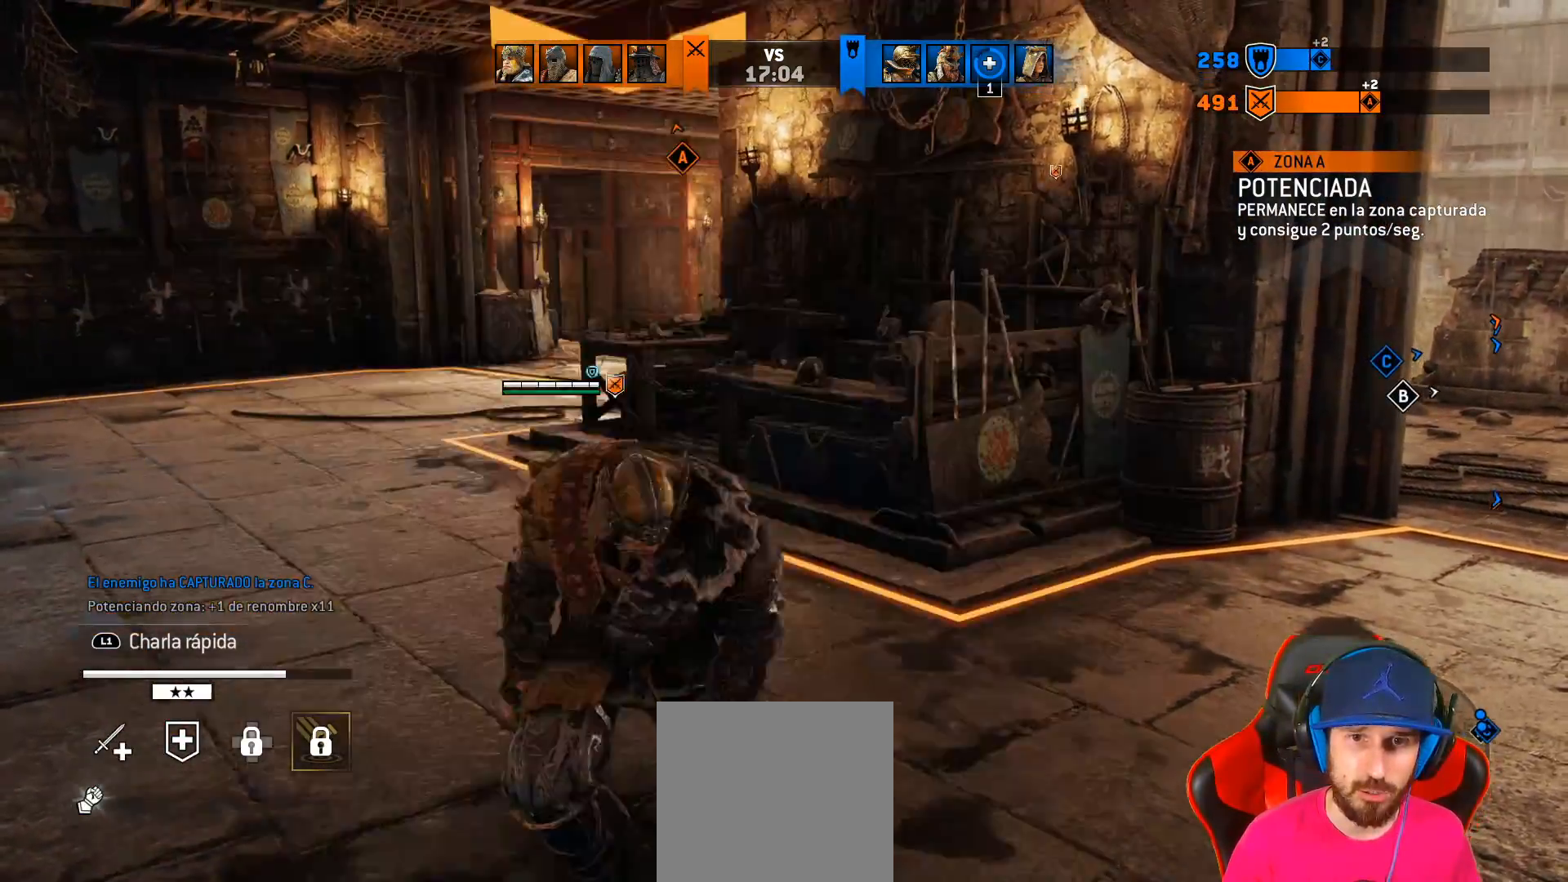
{"buttons": ["TRIANGLE"], "left_stick": "down-right", "right_stick": "center", "events": [[50, "TRIANGLE", "down"], [100, "TRIANGLE", "up"], [133, "TRIANGLE", "down"], [283, "TRIANGLE", "up"], [300, "TRIANGLE", "down"], [367, "TRIANGLE", "up"], [450, "TRIANGLE", "down"]]}
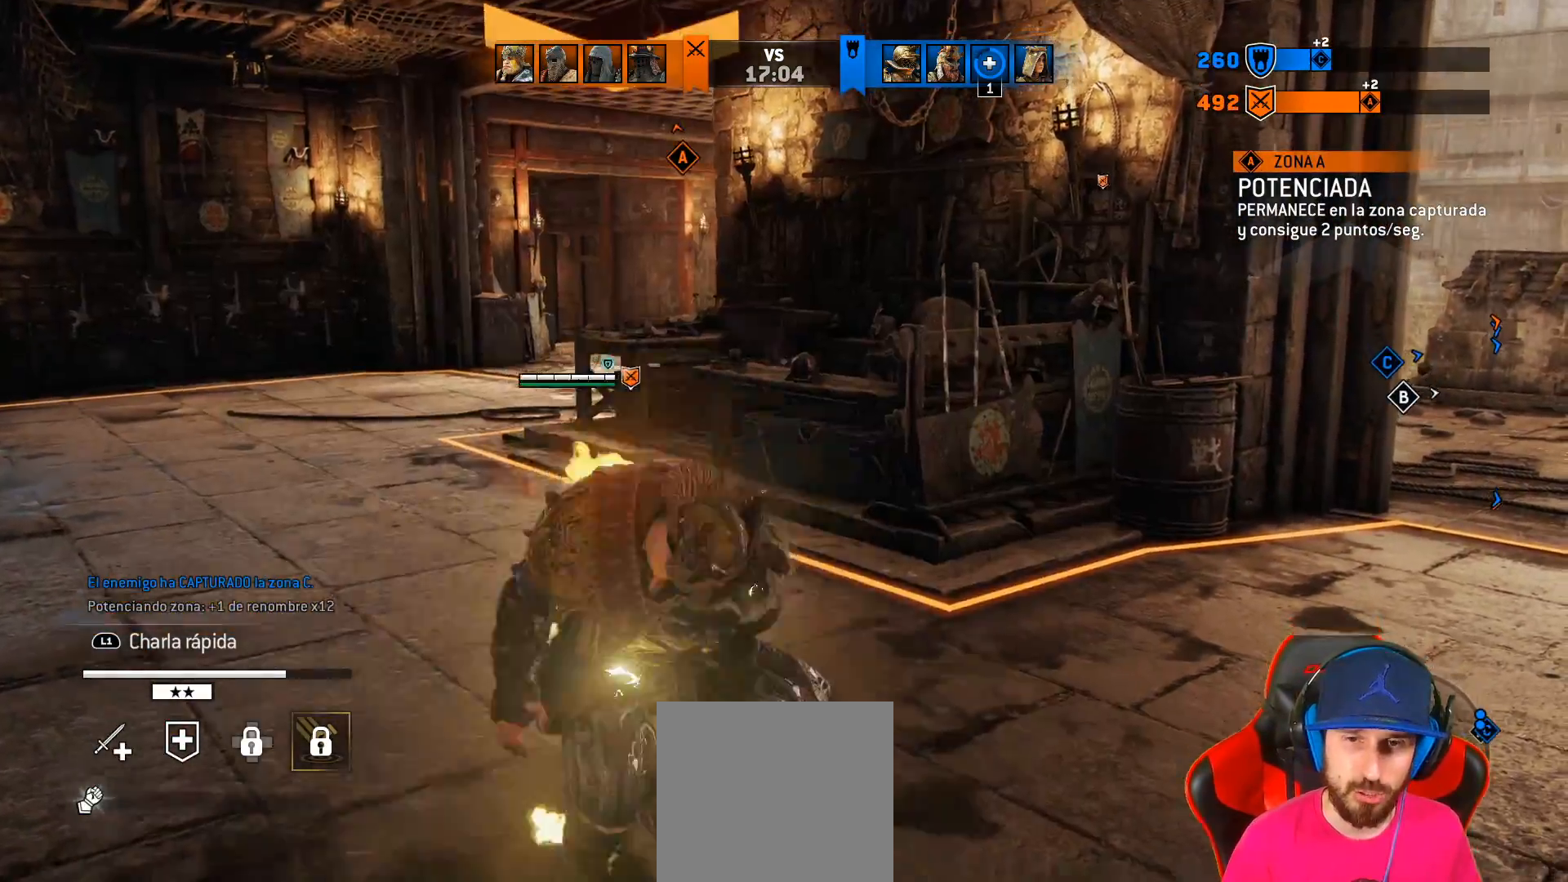
{"buttons": [], "left_stick": "up-left", "right_stick": "center", "events": [[17, "left_stick", "right"], [133, "left_stick", "up-right"], [167, "TRIANGLE", "up"], [233, "TRIANGLE", "down"], [317, "TRIANGLE", "up"], [317, "left_stick", "up-left"], [383, "TRIANGLE", "down"], [467, "TRIANGLE", "up"]]}
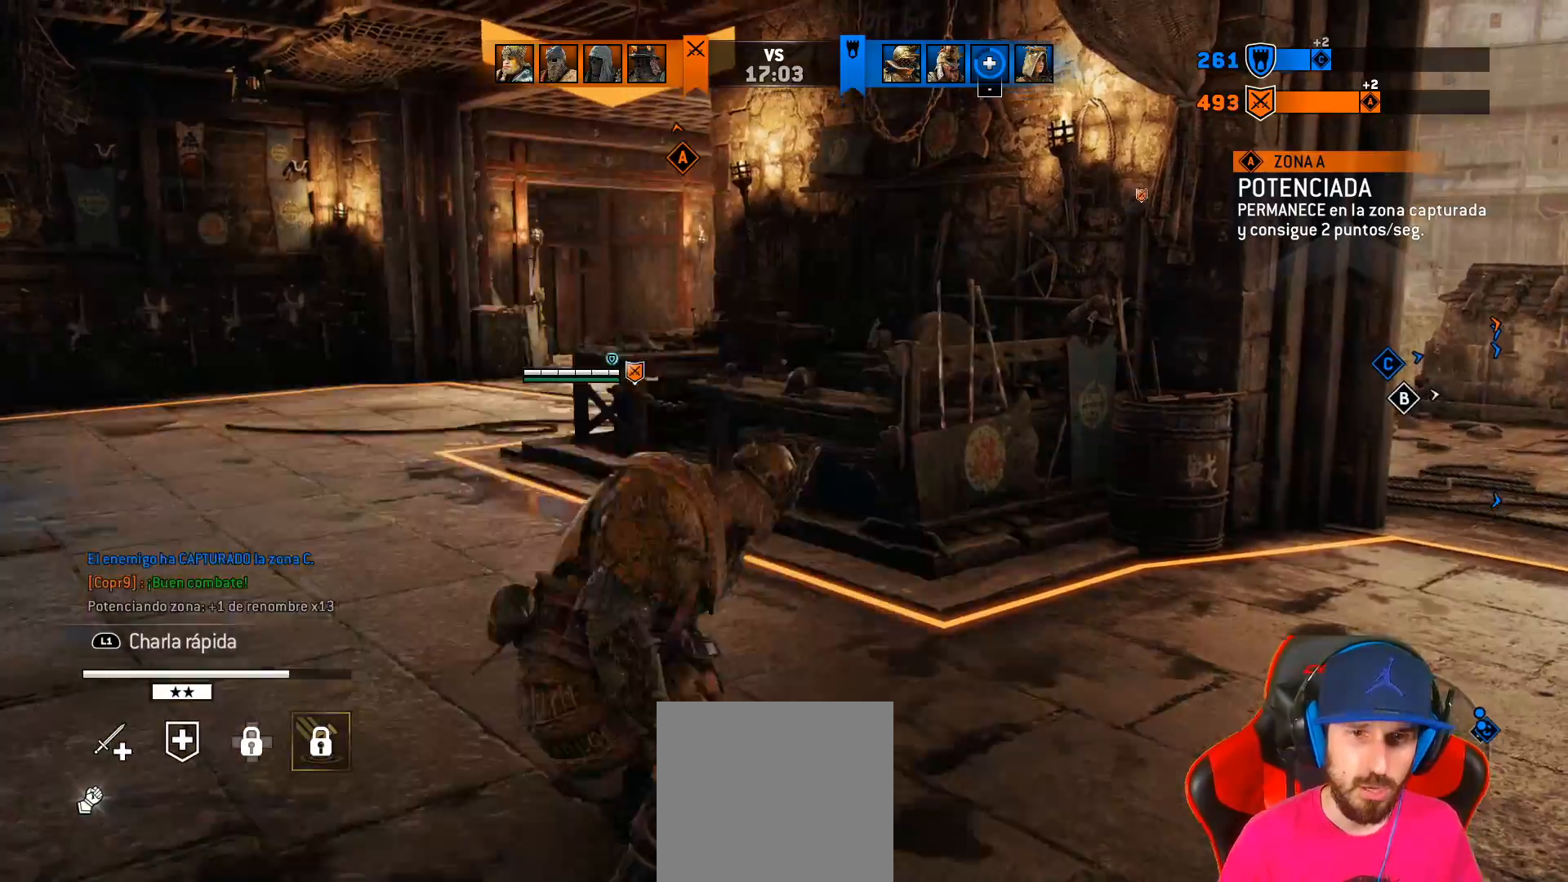
{"buttons": ["TRIANGLE"], "left_stick": "down-right", "right_stick": "center", "events": [[67, "TRIANGLE", "down"], [67, "left_stick", "left"], [150, "TRIANGLE", "up"], [217, "TRIANGLE", "down"], [333, "TRIANGLE", "up"], [333, "left_stick", "down"], [417, "TRIANGLE", "down"], [467, "left_stick", "down-right"]]}
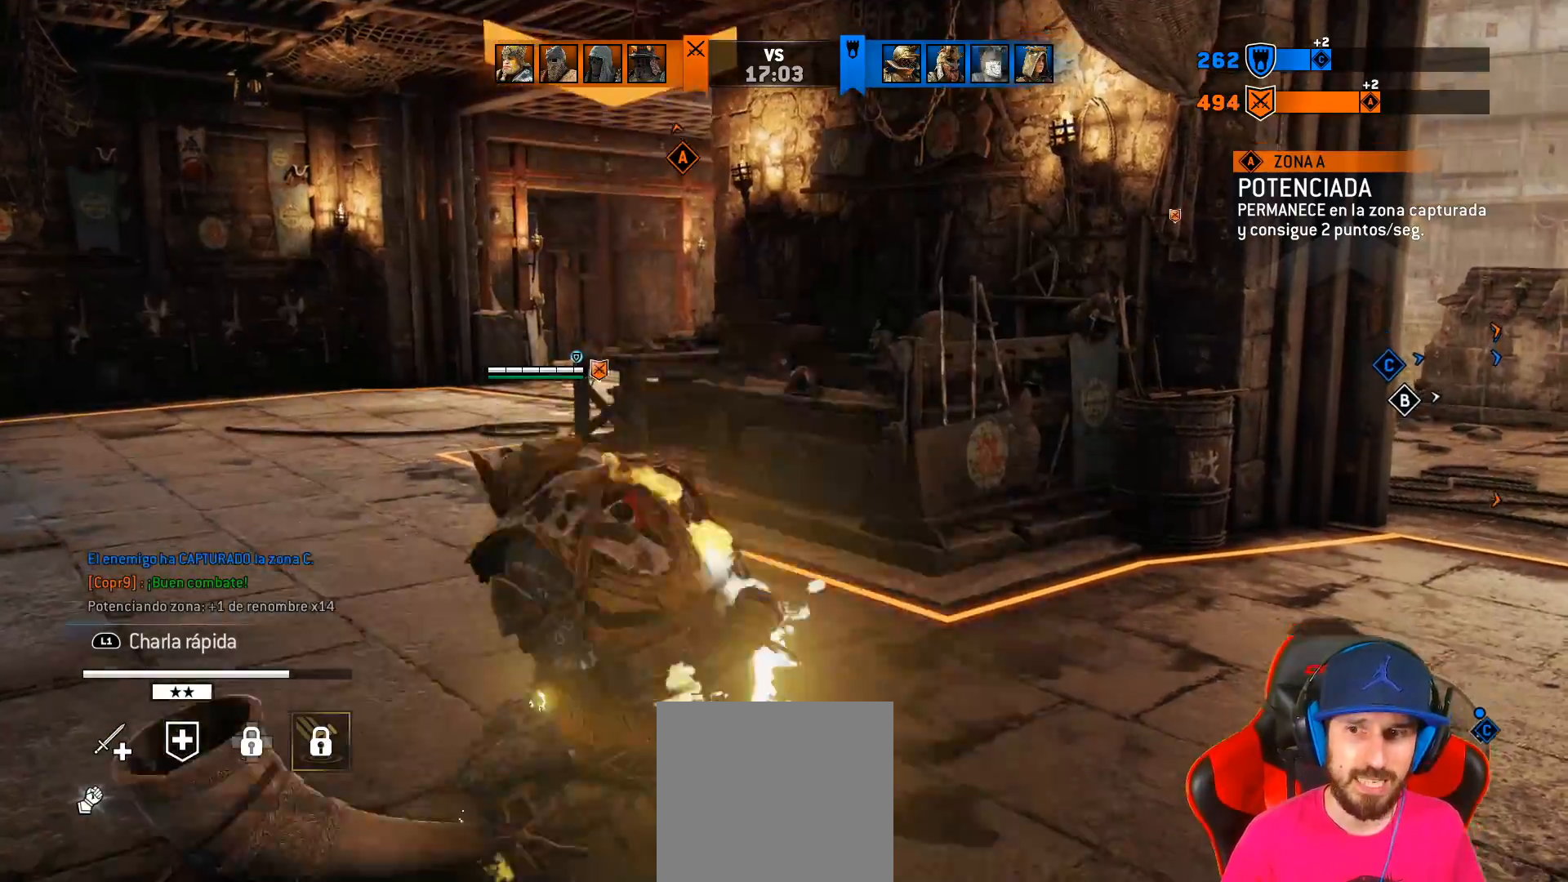
{"buttons": [], "left_stick": "center", "right_stick": "center", "events": [[100, "TRIANGLE", "up"], [183, "left_stick", "right"], [217, "TRIANGLE", "down"], [300, "TRIANGLE", "up"], [433, "TRIANGLE", "down"], [450, "TRIANGLE", "up"], [450, "left_stick", "center"]]}
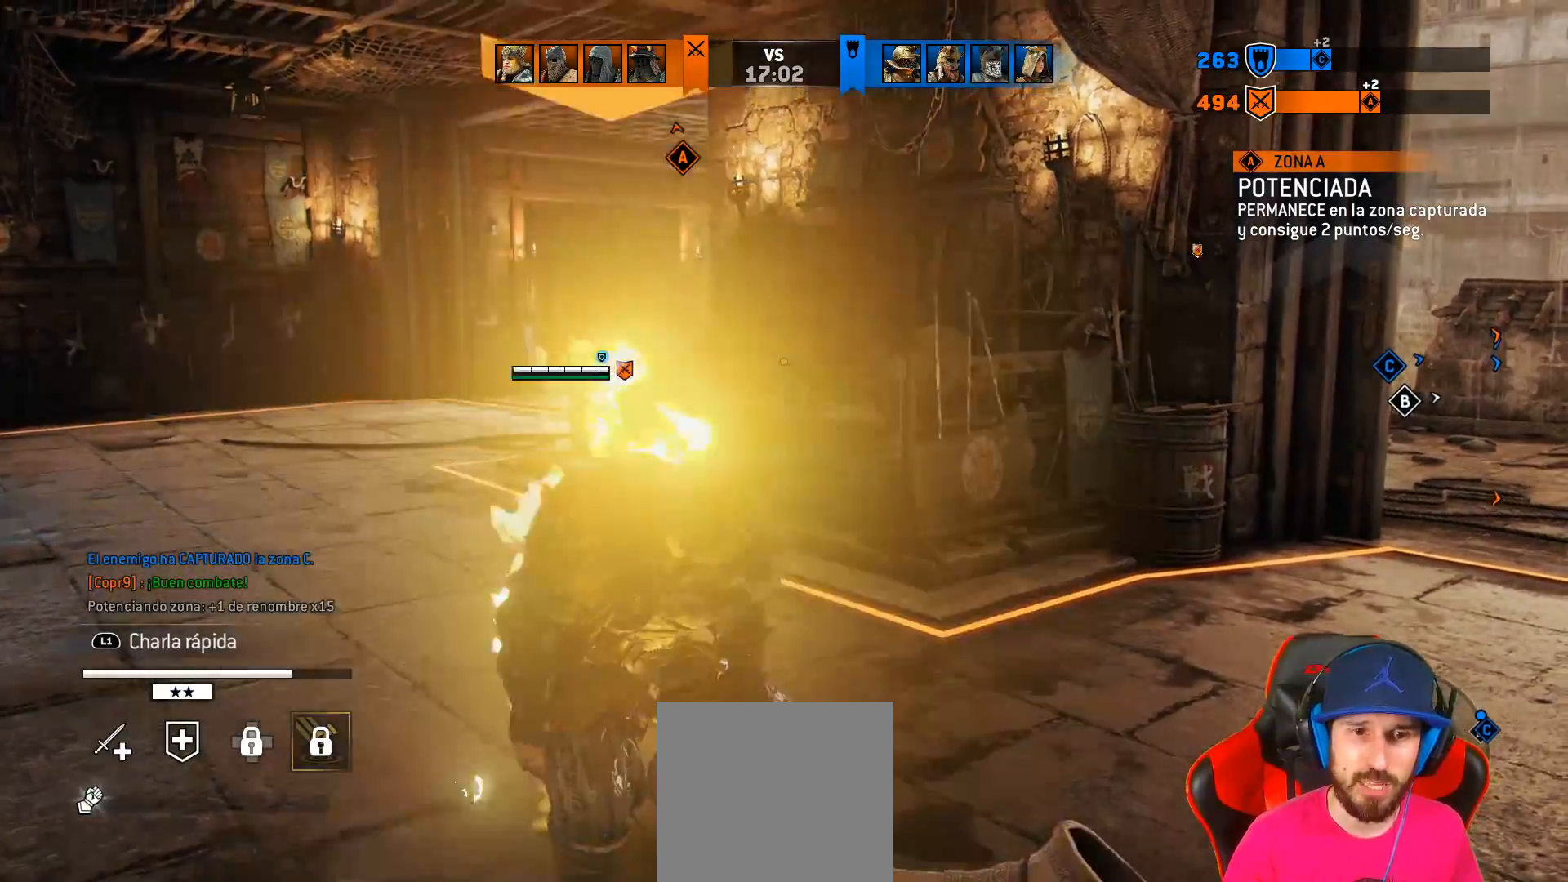
{"buttons": [], "left_stick": "up-right", "right_stick": "center", "events": [[67, "TRIANGLE", "down"], [67, "left_stick", "down-left"], [167, "TRIANGLE", "up"], [233, "TRIANGLE", "down"], [267, "left_stick", "left"], [333, "TRIANGLE", "up"], [450, "left_stick", "up"], [500, "left_stick", "up-right"]]}
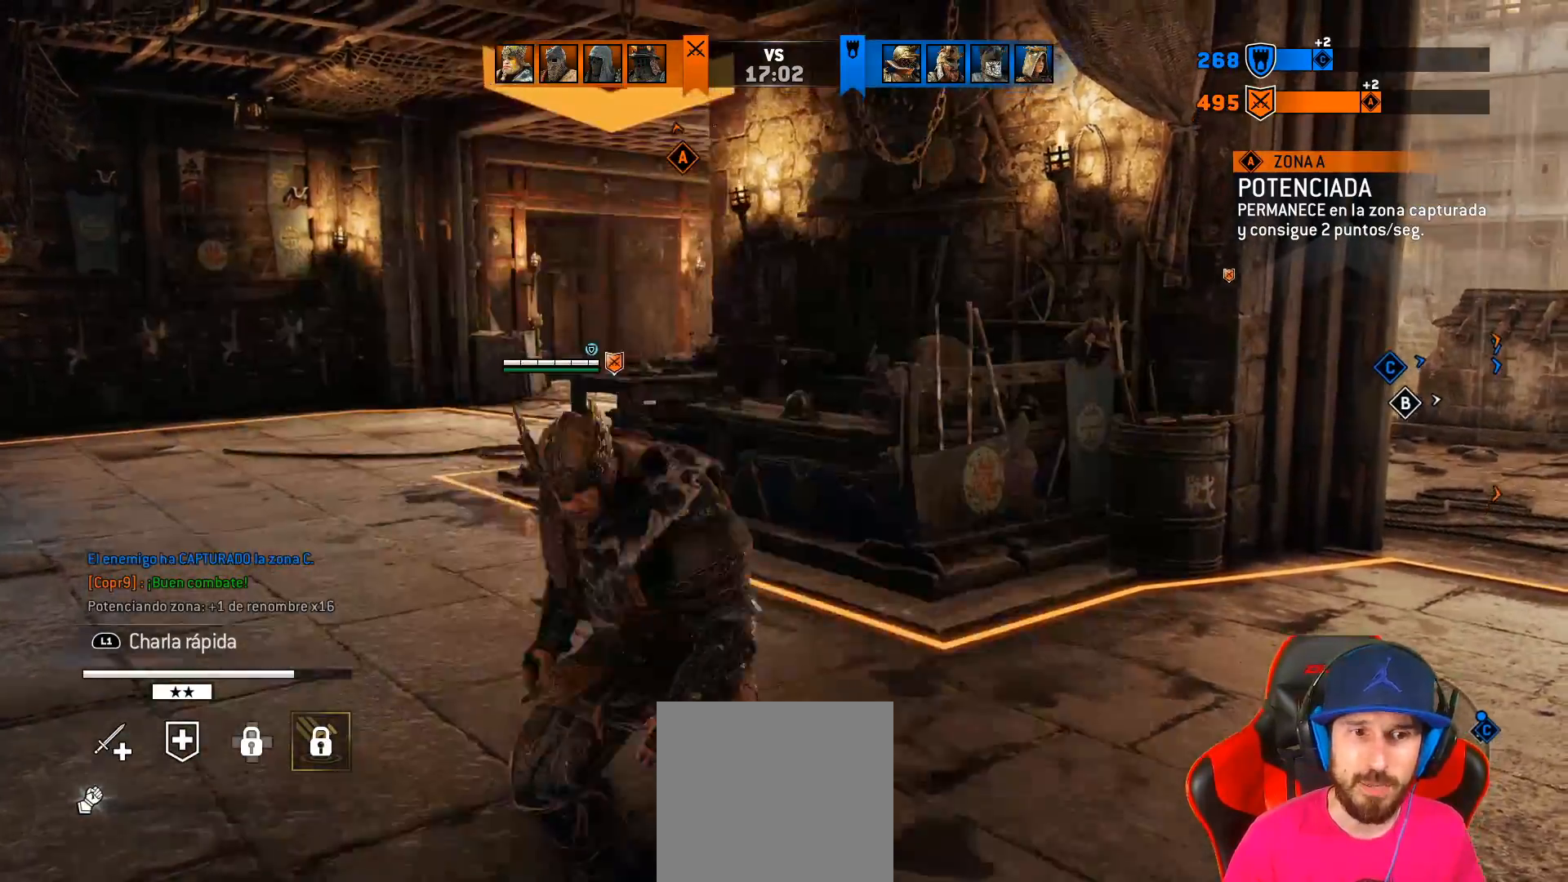
{"buttons": ["TRIANGLE"], "left_stick": "left", "right_stick": "center", "events": [[33, "TRIANGLE", "down"], [83, "TRIANGLE", "up"], [150, "L3", "down"], [200, "TRIANGLE", "down"], [267, "TRIANGLE", "up"], [350, "TRIANGLE", "down"], [400, "L3", "up"], [400, "left_stick", "left"], [417, "TRIANGLE", "up"], [500, "TRIANGLE", "down"]]}
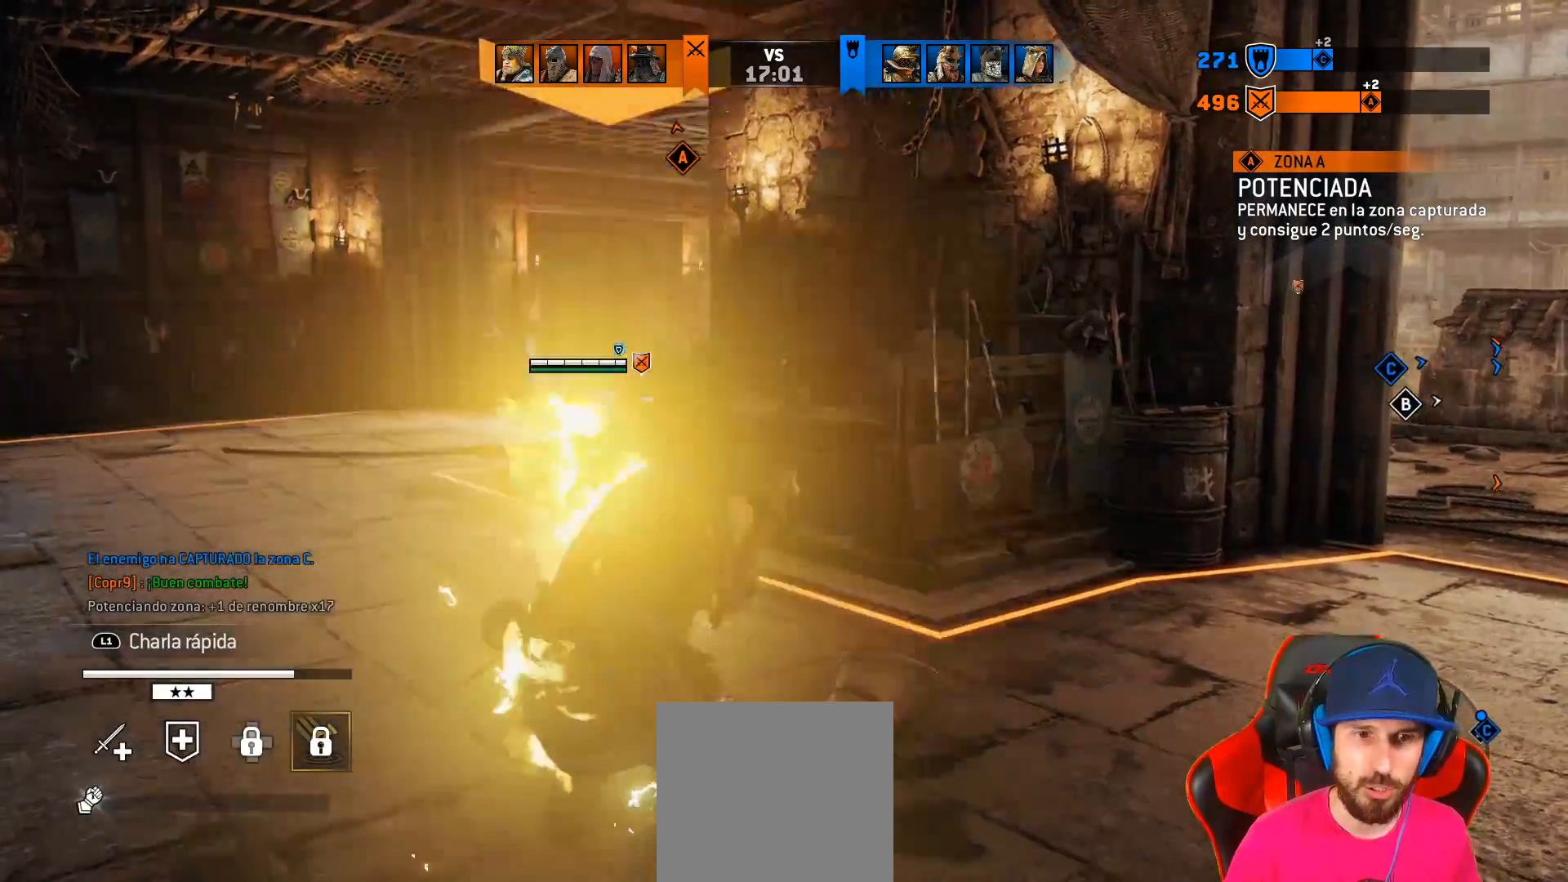
{"buttons": ["TRIANGLE"], "left_stick": "down", "right_stick": "center", "events": [[83, "TRIANGLE", "up"], [83, "left_stick", "down"], [167, "TRIANGLE", "down"], [233, "TRIANGLE", "up"], [317, "TRIANGLE", "down"], [400, "TRIANGLE", "up"], [500, "TRIANGLE", "down"]]}
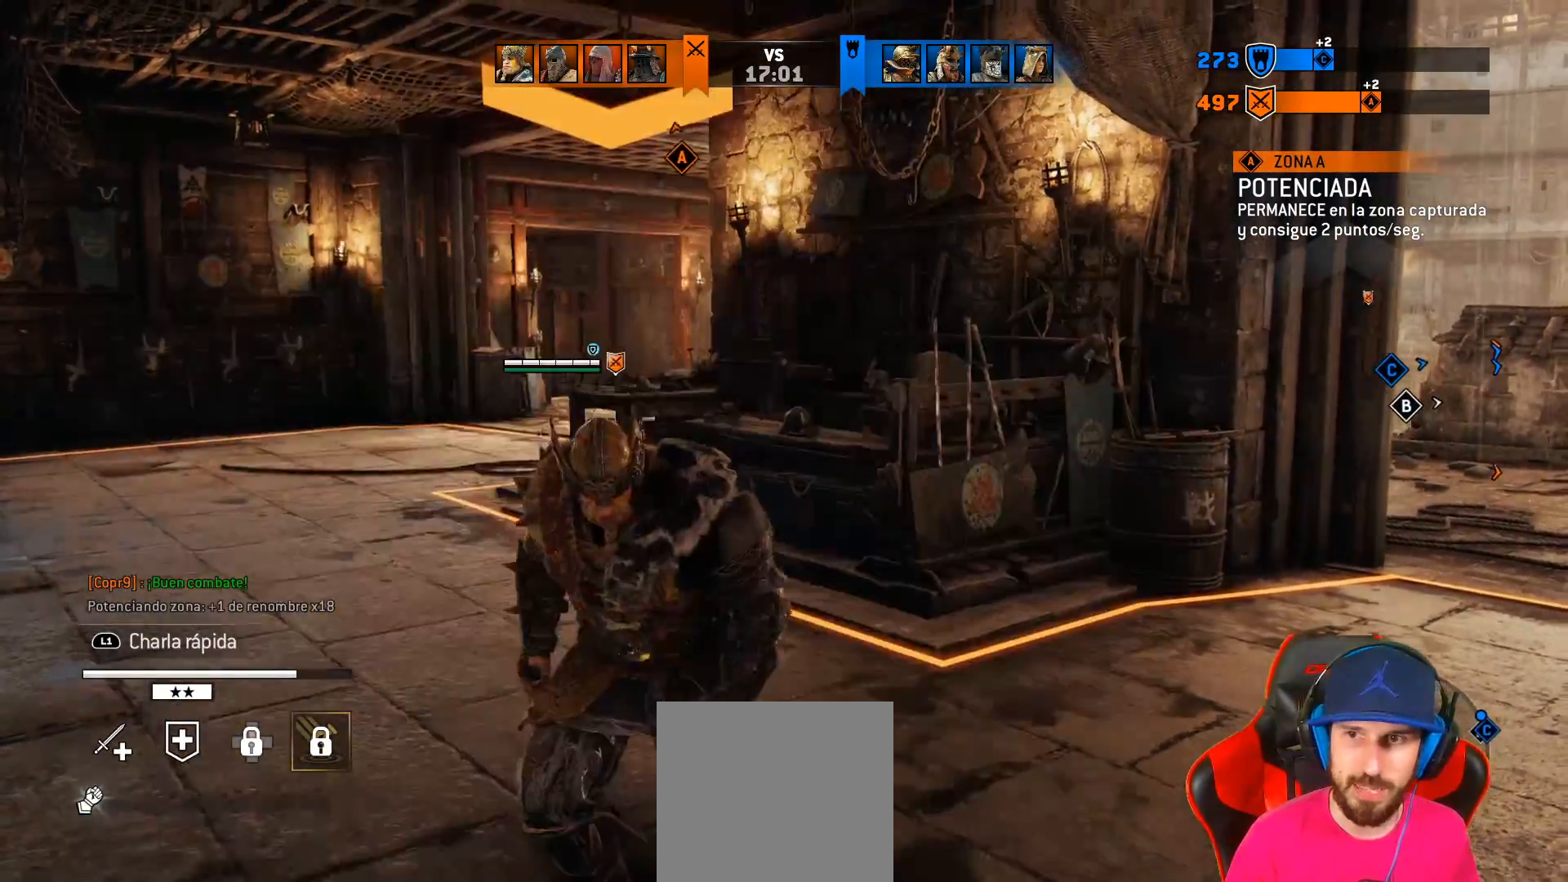
{"buttons": [], "left_stick": "down", "right_stick": "right", "events": [[50, "TRIANGLE", "up"], [183, "TRIANGLE", "down"], [233, "TRIANGLE", "up"], [367, "right_stick", "right"]]}
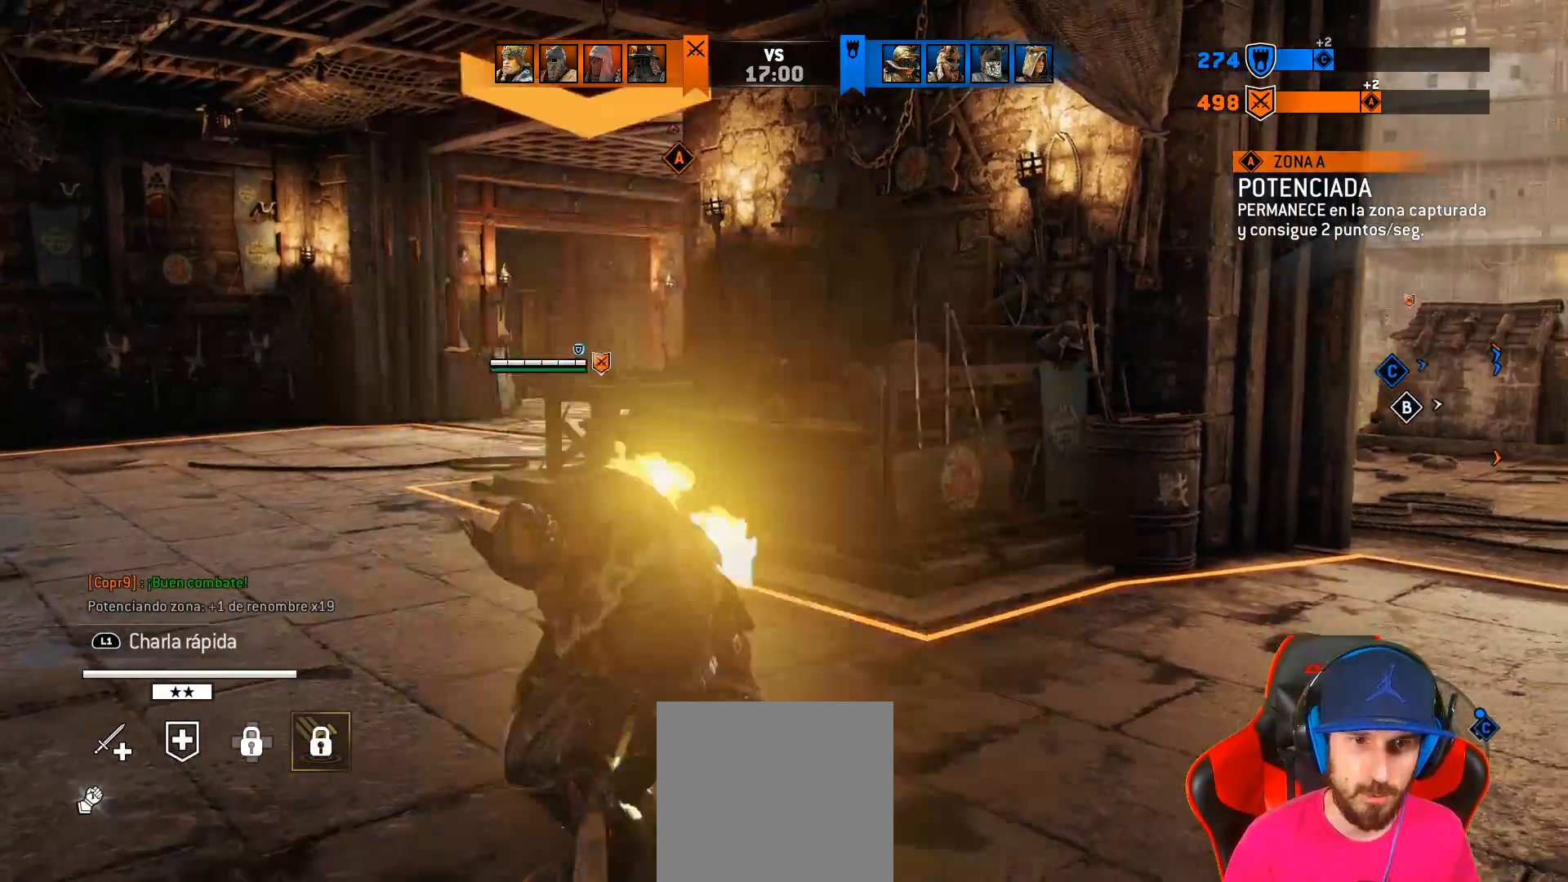
{"buttons": [], "left_stick": "down", "right_stick": "center", "events": [[50, "left_stick", "down-left"], [50, "right_stick", "center"], [83, "TRIANGLE", "down"], [117, "TRIANGLE", "up"], [167, "left_stick", "down"], [233, "TRIANGLE", "down"], [317, "TRIANGLE", "up"], [367, "TRIANGLE", "down"], [467, "TRIANGLE", "up"]]}
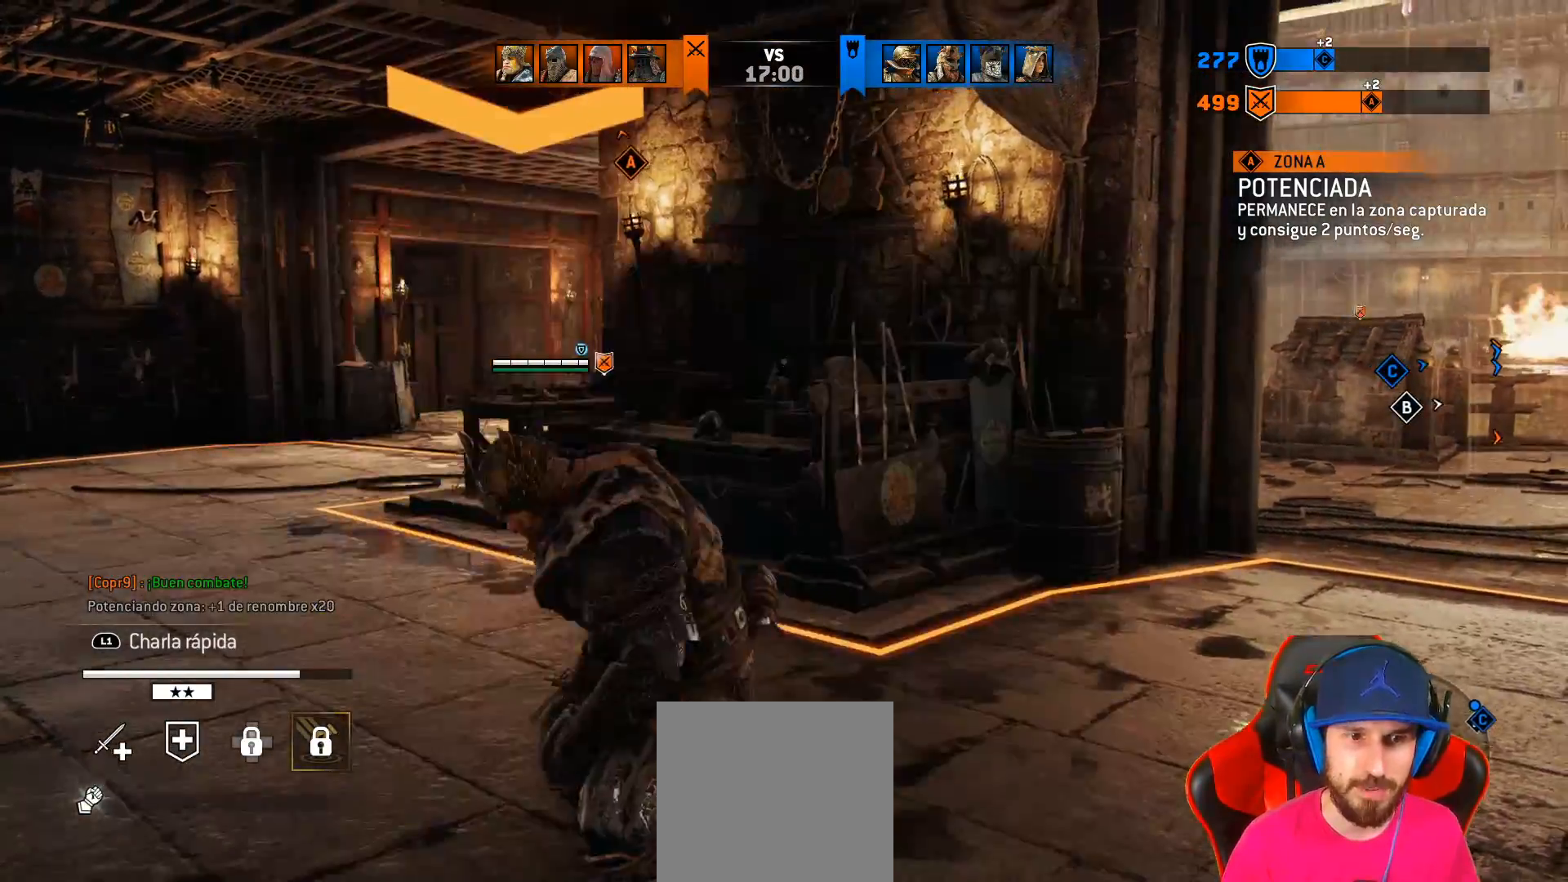
{"buttons": [], "left_stick": "down", "right_stick": "center", "events": [[67, "TRIANGLE", "down"], [133, "TRIANGLE", "up"], [217, "TRIANGLE", "down"], [283, "TRIANGLE", "up"]]}
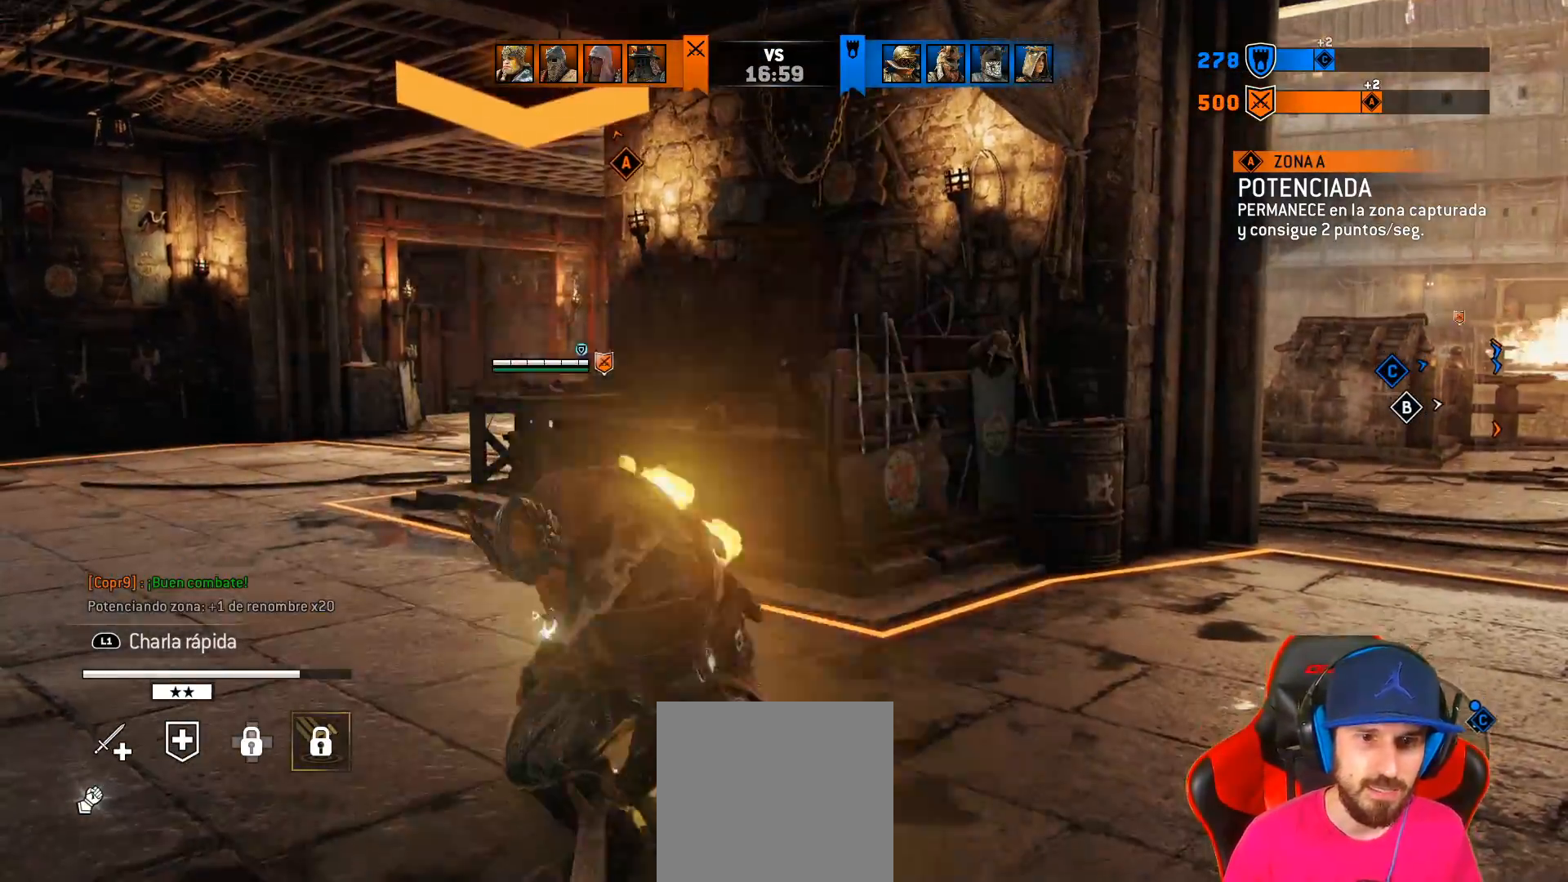
{"buttons": [], "left_stick": "down", "right_stick": "center", "events": [[17, "TRIANGLE", "down"], [117, "TRIANGLE", "up"], [233, "TRIANGLE", "down"], [250, "TRIANGLE", "up"], [333, "TRIANGLE", "down"], [417, "TRIANGLE", "up"]]}
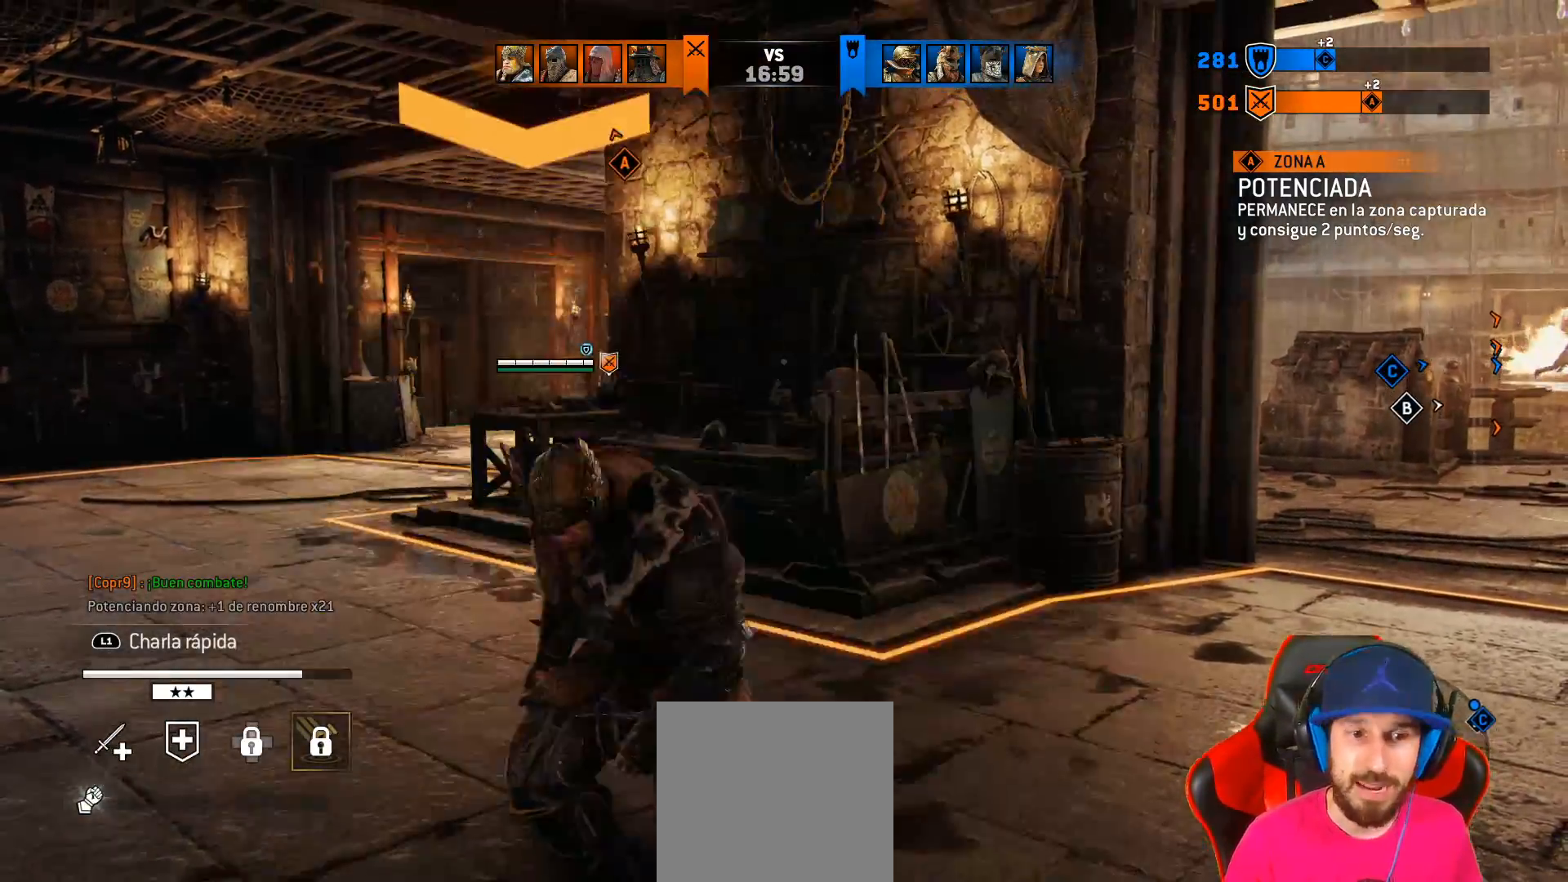
{"buttons": [], "left_stick": "down-right", "right_stick": "center", "events": [[17, "TRIANGLE", "down"], [83, "TRIANGLE", "up"], [283, "left_stick", "center"], [383, "TRIANGLE", "down"], [400, "TRIANGLE", "up"], [450, "left_stick", "down-right"]]}
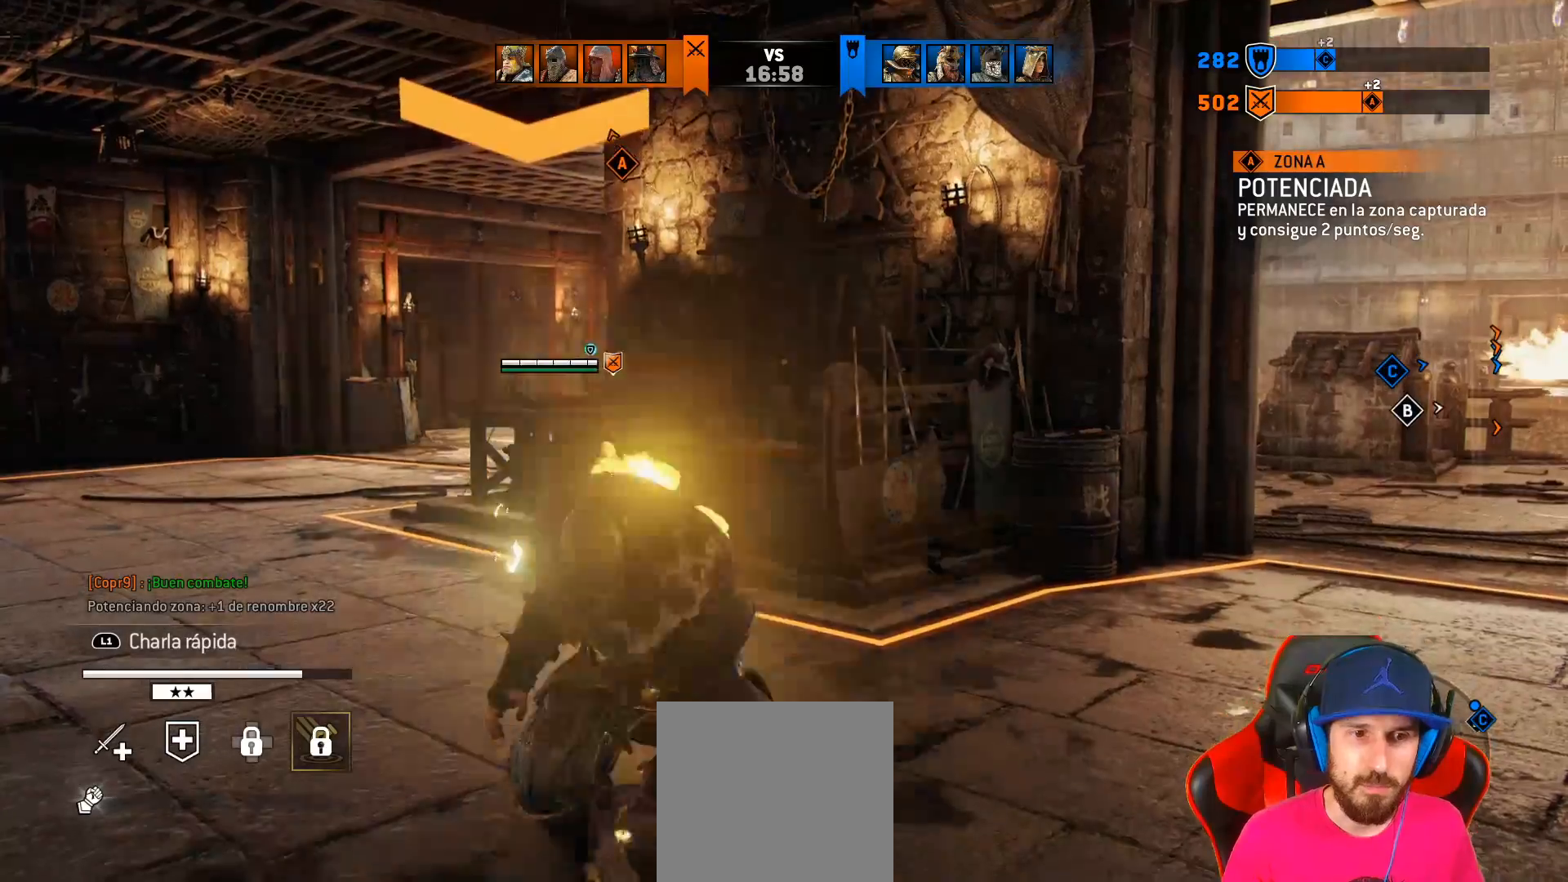
{"buttons": [], "left_stick": "down", "right_stick": "center", "events": [[17, "TRIANGLE", "down"], [83, "TRIANGLE", "up"], [83, "left_stick", "down"], [200, "TRIANGLE", "down"], [250, "TRIANGLE", "up"], [350, "TRIANGLE", "down"], [433, "TRIANGLE", "up"]]}
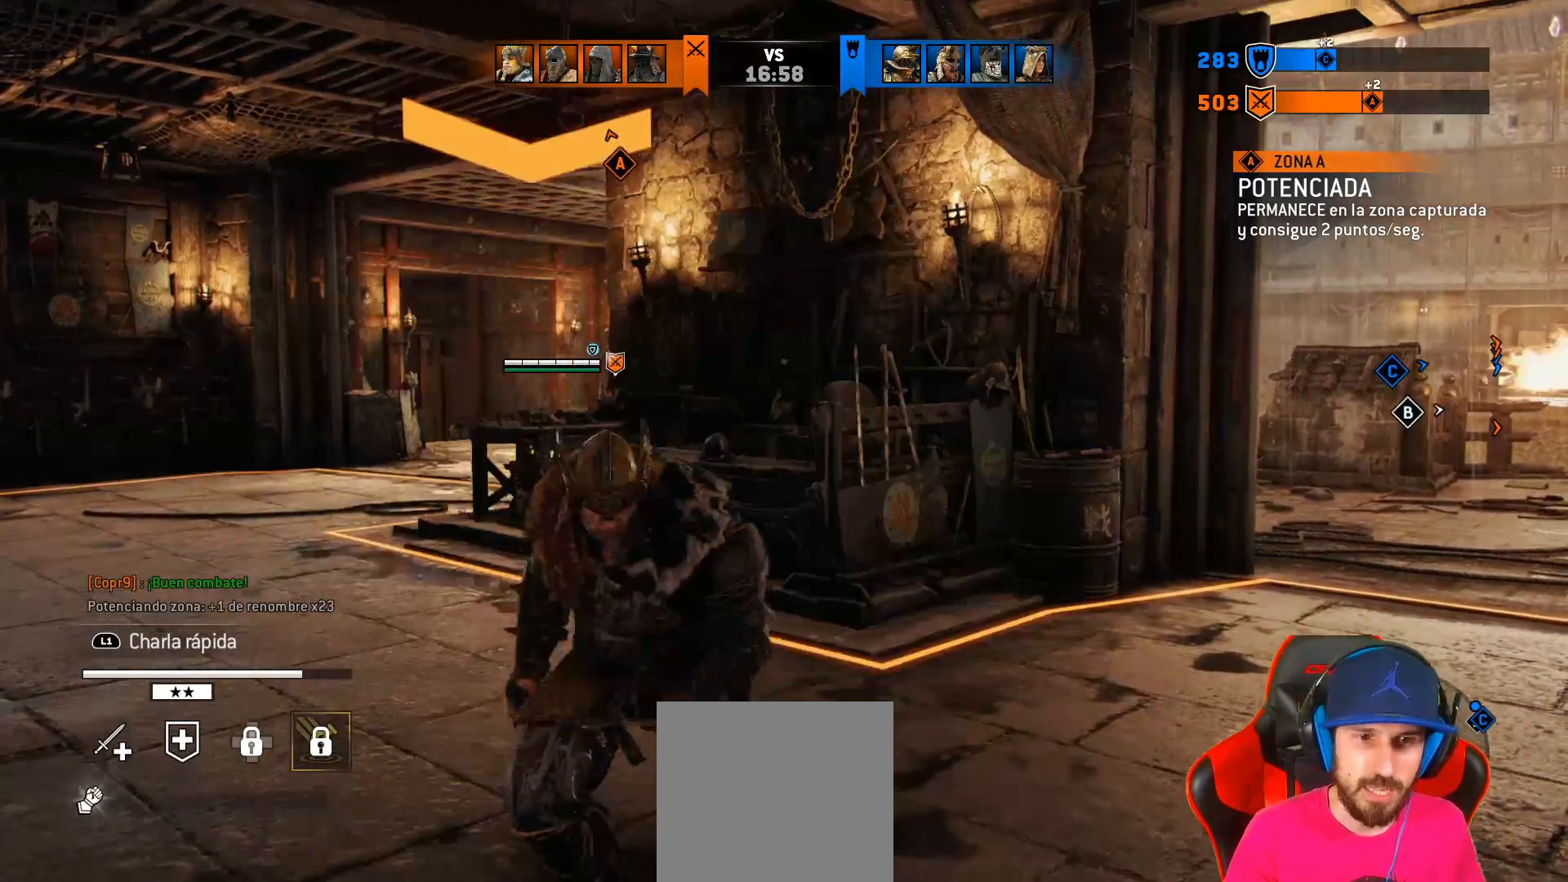
{"buttons": [], "left_stick": "down-right", "right_stick": "center", "events": [[17, "TRIANGLE", "down"], [100, "TRIANGLE", "up"], [183, "TRIANGLE", "down"], [300, "TRIANGLE", "up"], [350, "TRIANGLE", "down"], [433, "TRIANGLE", "up"], [467, "left_stick", "down-right"]]}
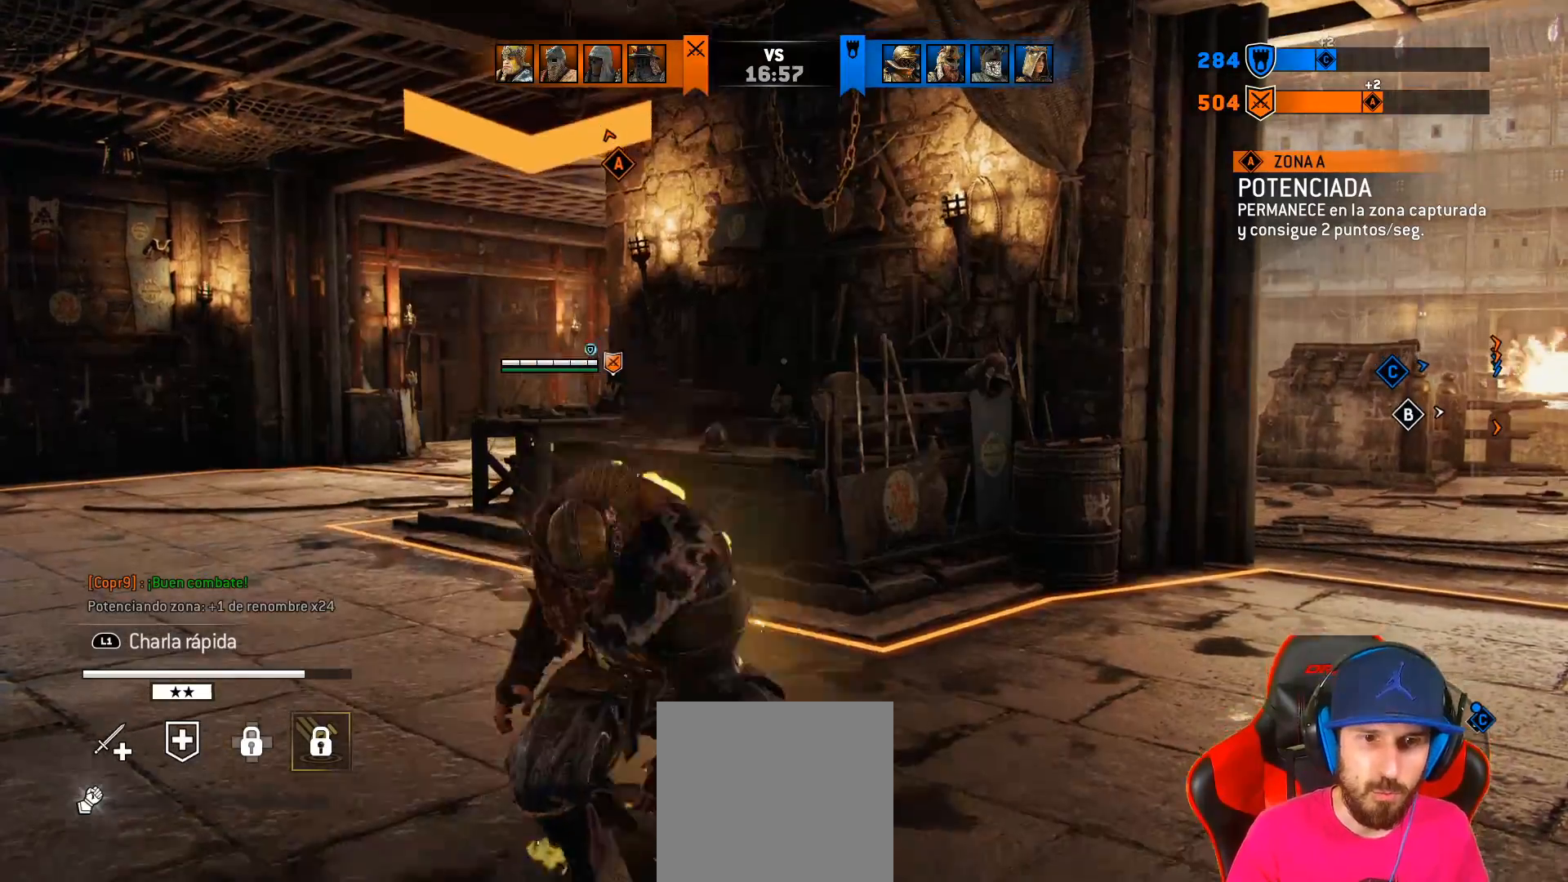
{"buttons": ["TRIANGLE"], "left_stick": "down-right", "right_stick": "center", "events": [[33, "TRIANGLE", "down"], [150, "TRIANGLE", "up"], [200, "TRIANGLE", "down"], [233, "TRIANGLE", "up"], [350, "TRIANGLE", "down"], [433, "TRIANGLE", "up"], [483, "TRIANGLE", "down"]]}